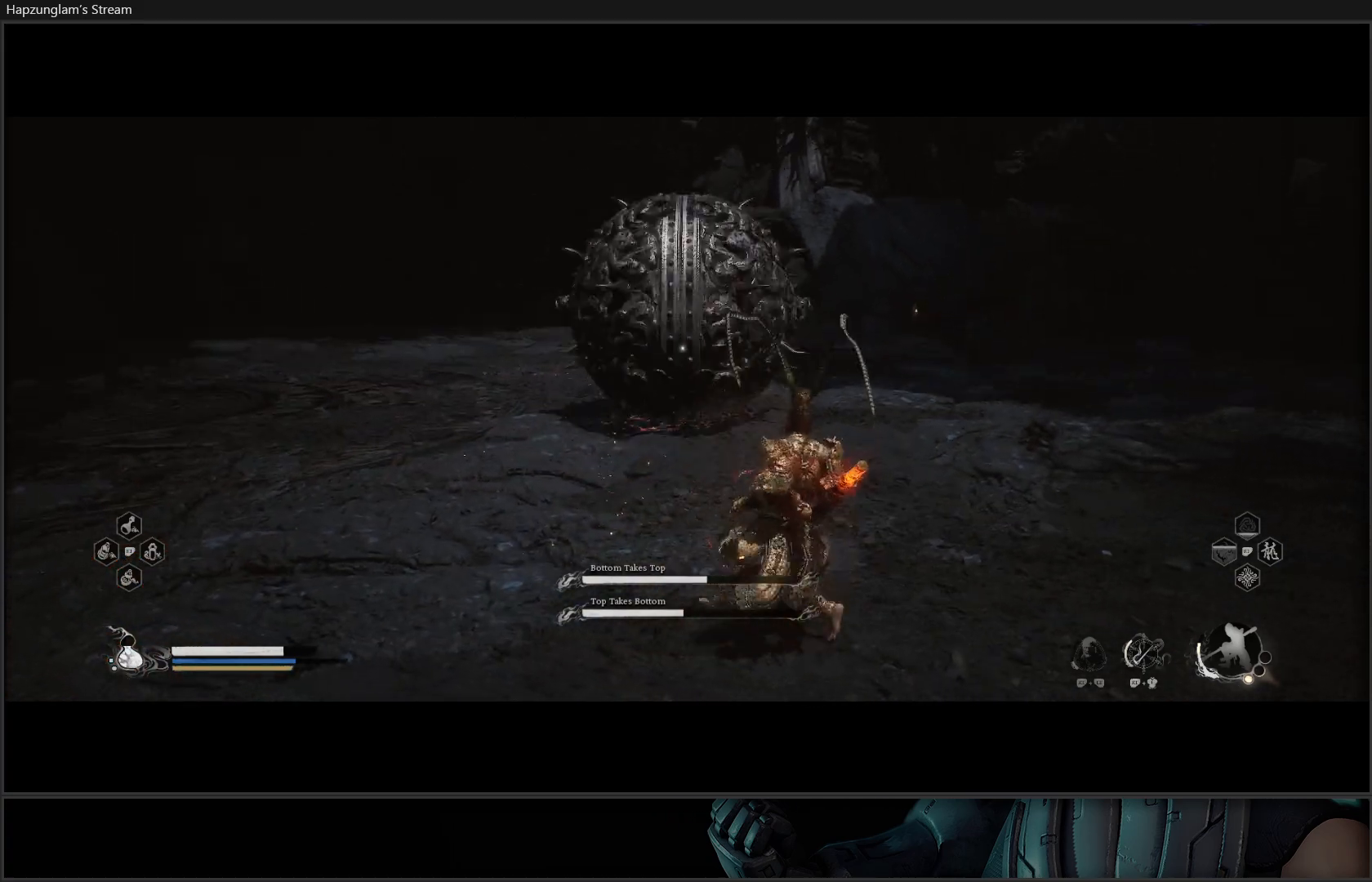
Gameplay with a controller (Xbox layout); each line is a JSON object with the inputs held at the frame after it. "events" lists button and stick changes between this image and that frame as [ms after this image, input, new state], when the widget could be followed in between. Not read: Z.
{"buttons": [], "left_stick": "up", "right_stick": "center", "events": [[50, "B", "down"], [150, "B", "up"]]}
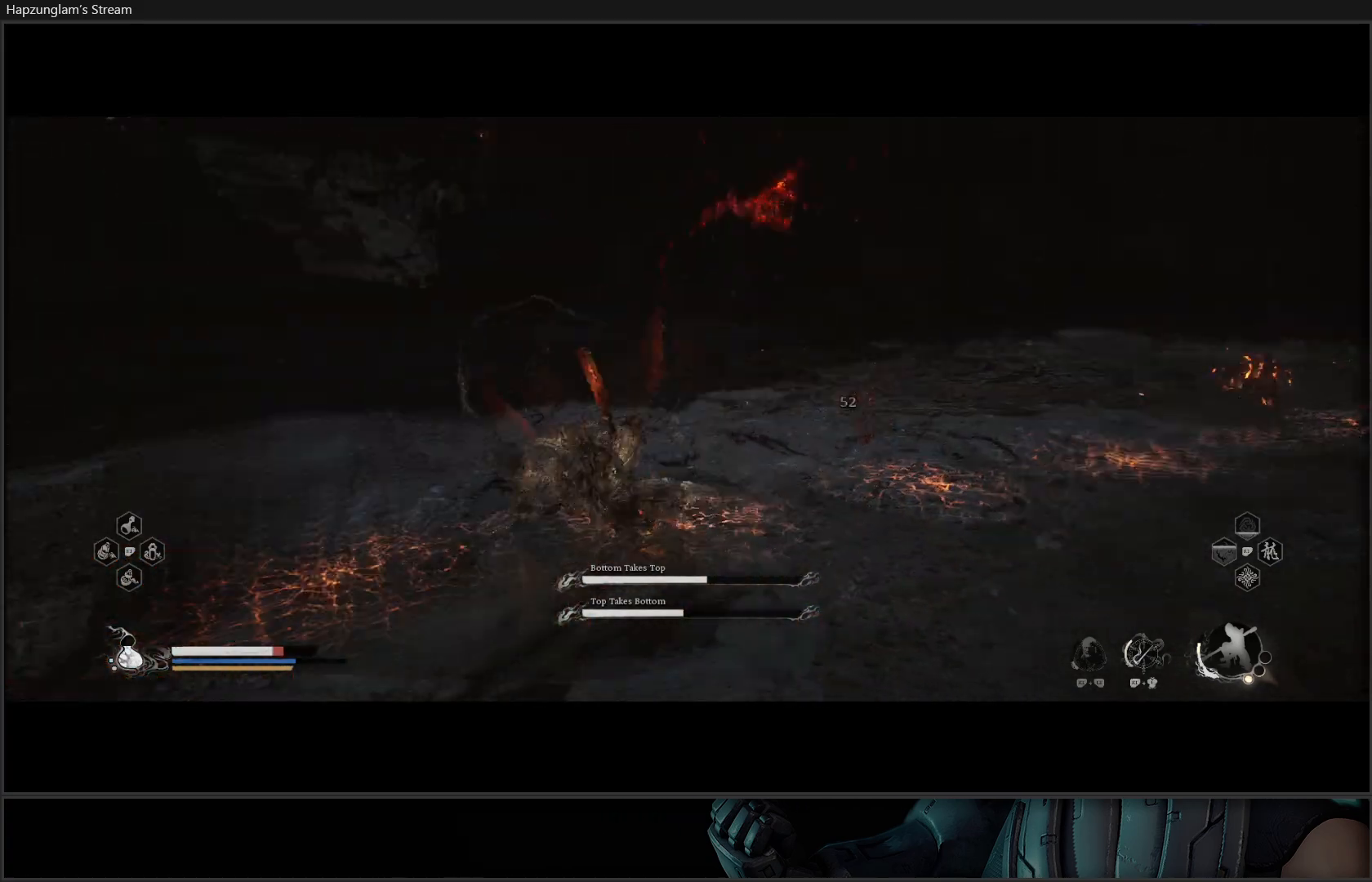
{"buttons": ["B"], "left_stick": "down", "right_stick": "center", "events": [[116, "left_stick", "right"], [167, "B", "down"], [183, "left_stick", "down"], [250, "B", "up"], [333, "B", "down"], [400, "B", "up"], [467, "B", "down"]]}
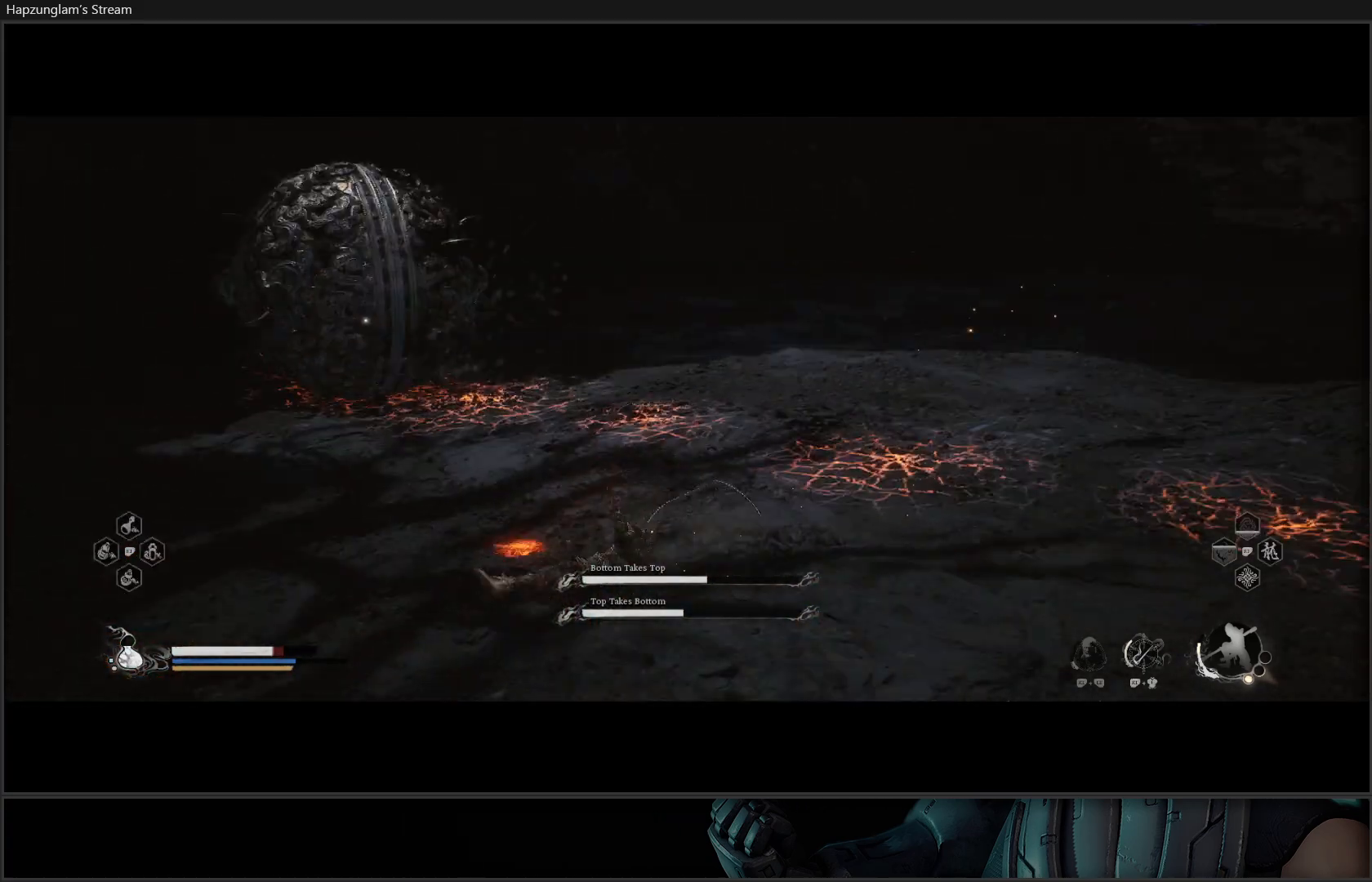
{"buttons": [], "left_stick": "down", "right_stick": "center", "events": [[34, "B", "up"], [100, "B", "down"], [184, "B", "up"]]}
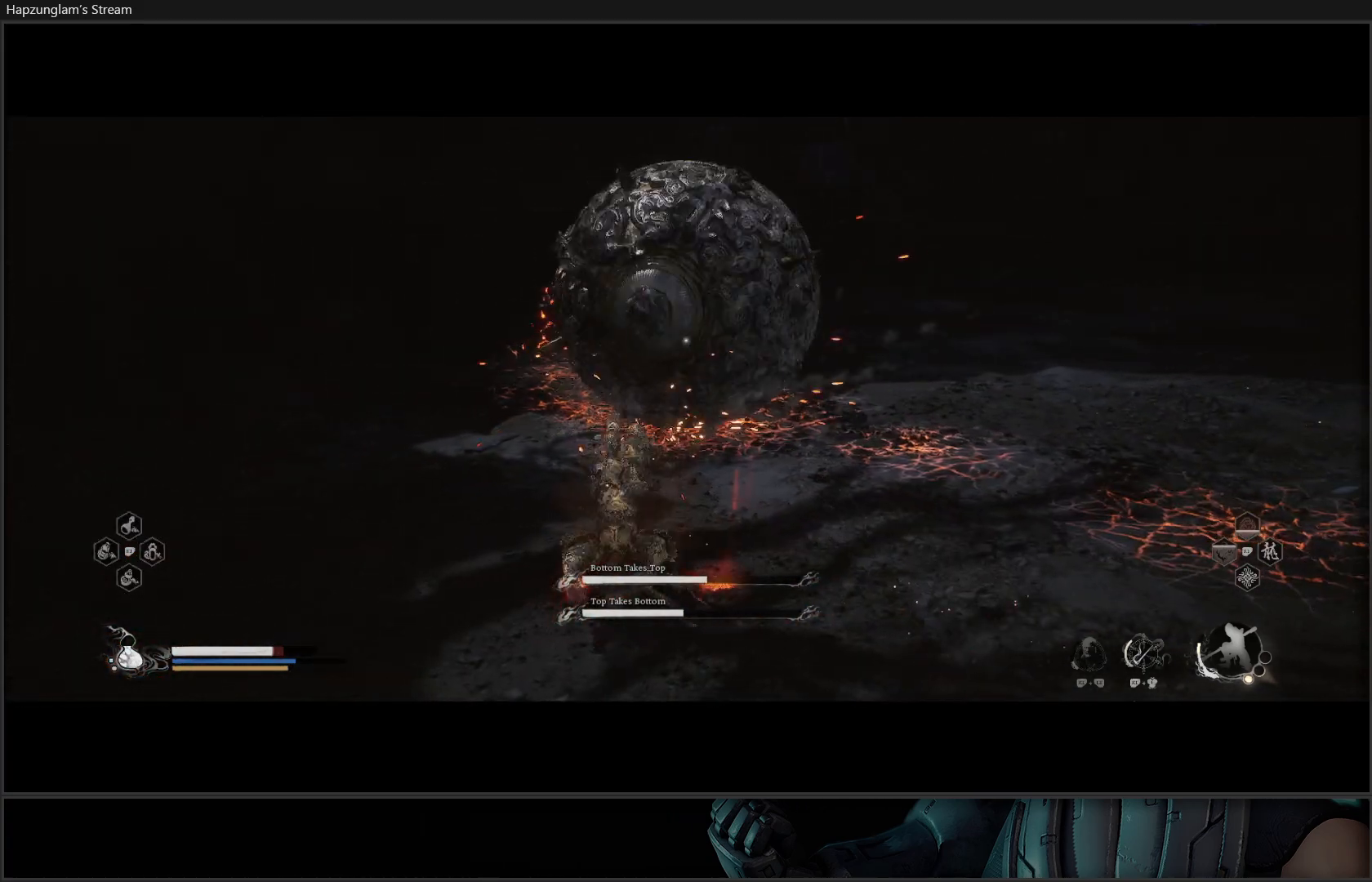
{"buttons": [], "left_stick": "right", "right_stick": "center", "events": [[50, "B", "down"], [50, "left_stick", "up"], [167, "B", "up"], [467, "left_stick", "right"]]}
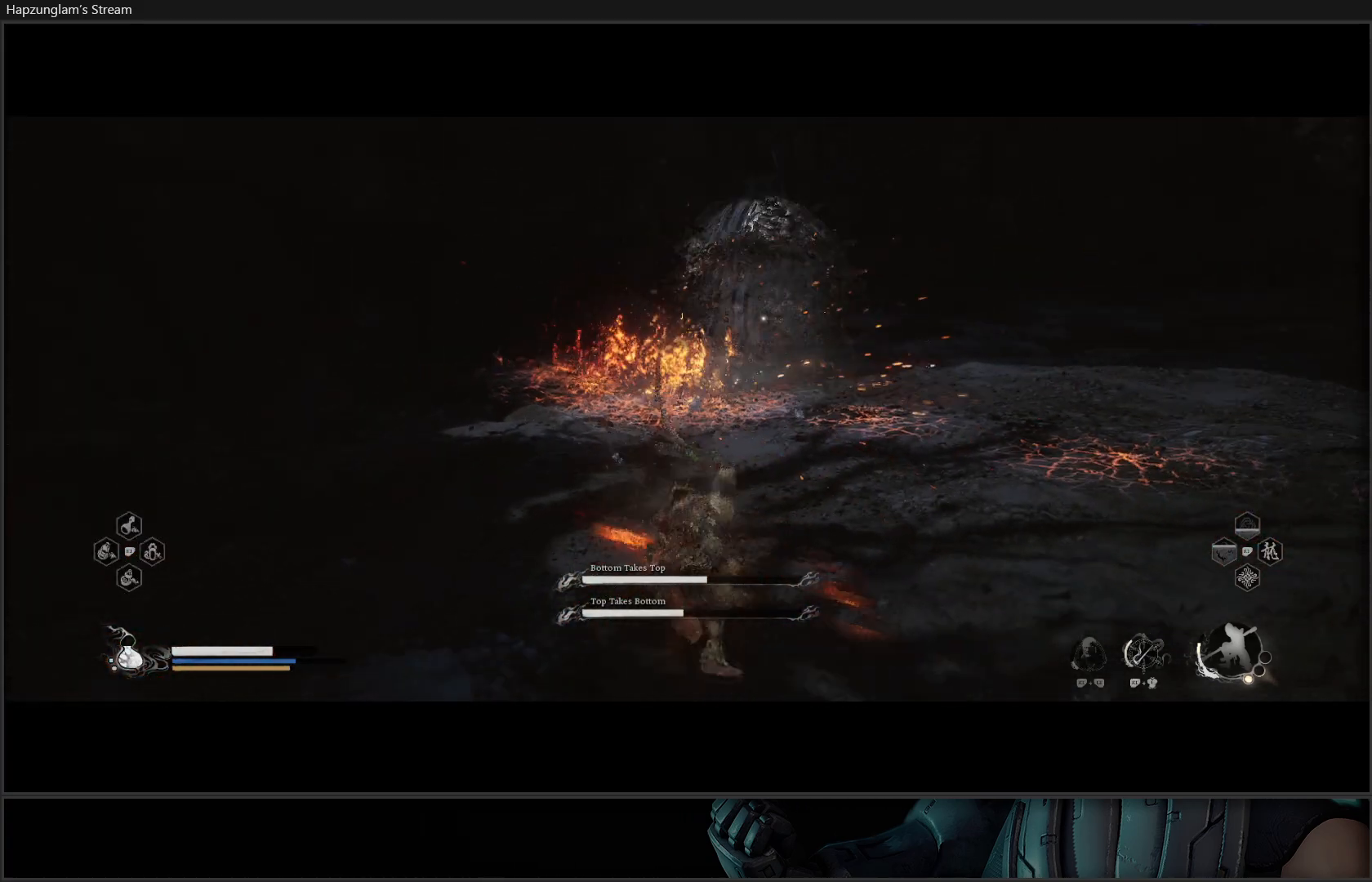
{"buttons": [], "left_stick": "down", "right_stick": "center", "events": [[50, "left_stick", "down"]]}
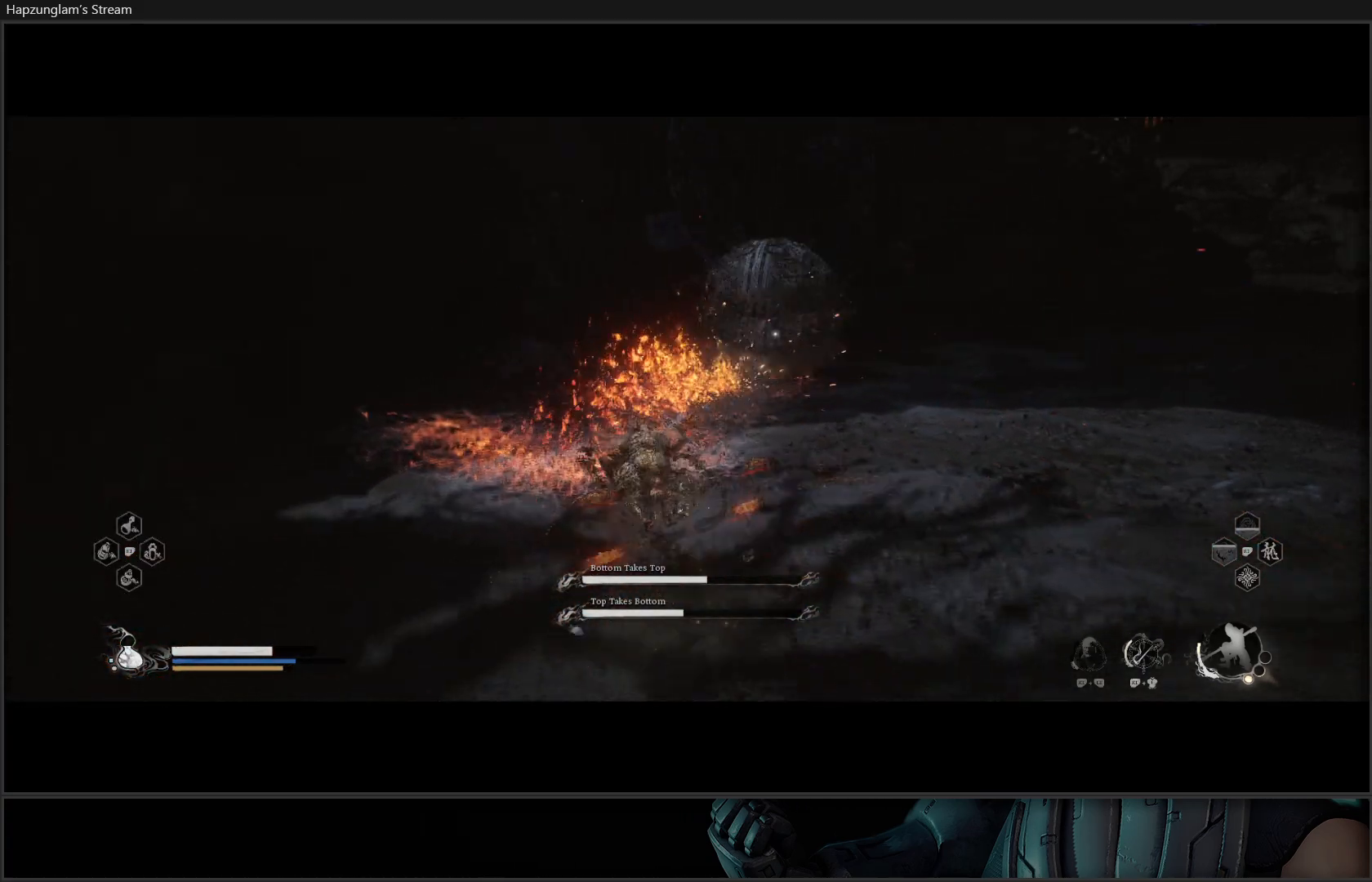
{"buttons": [], "left_stick": "down-right", "right_stick": "center", "events": [[183, "left_stick", "down-right"]]}
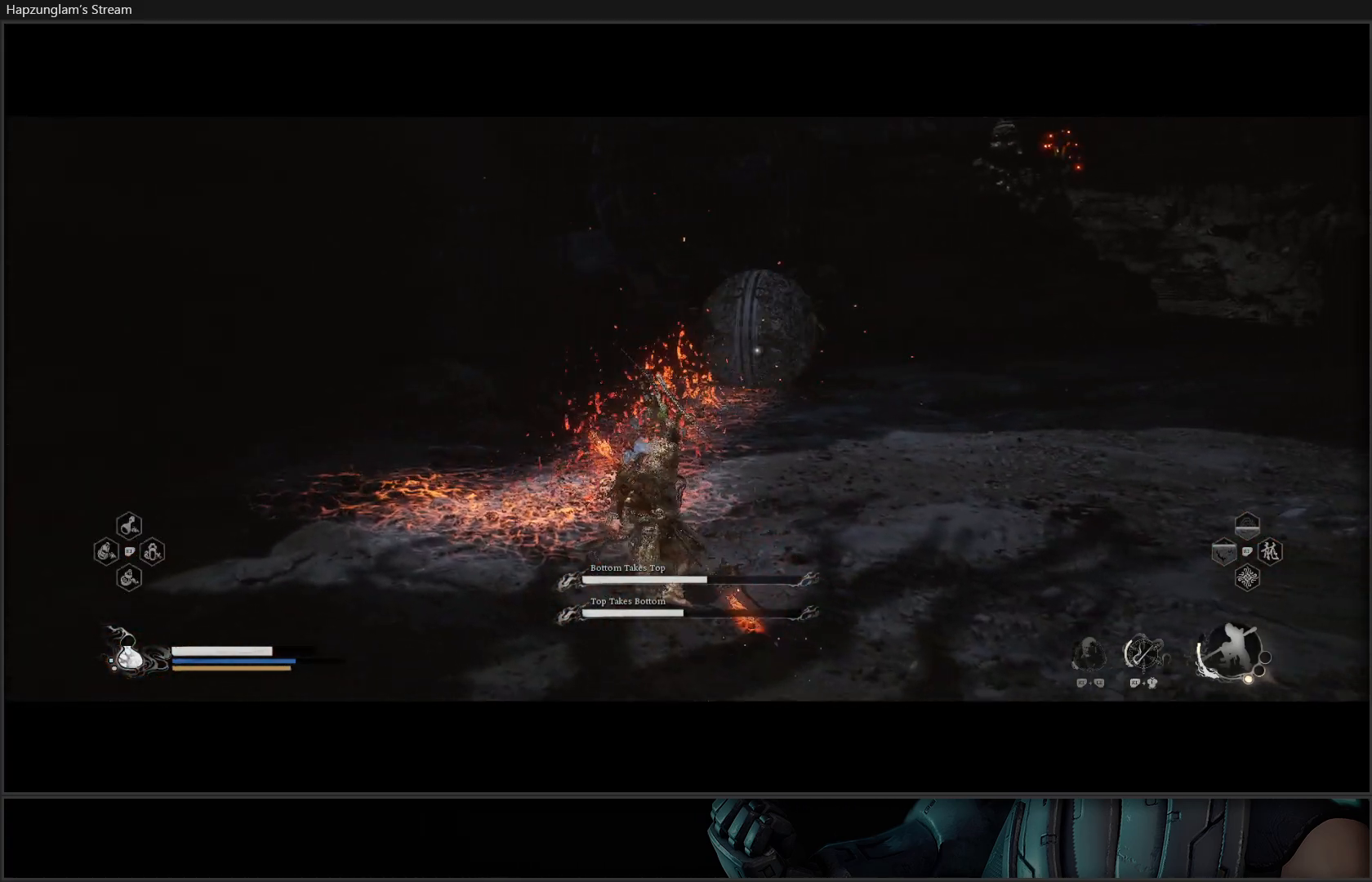
{"buttons": [], "left_stick": "up-right", "right_stick": "center", "events": [[501, "left_stick", "up-right"]]}
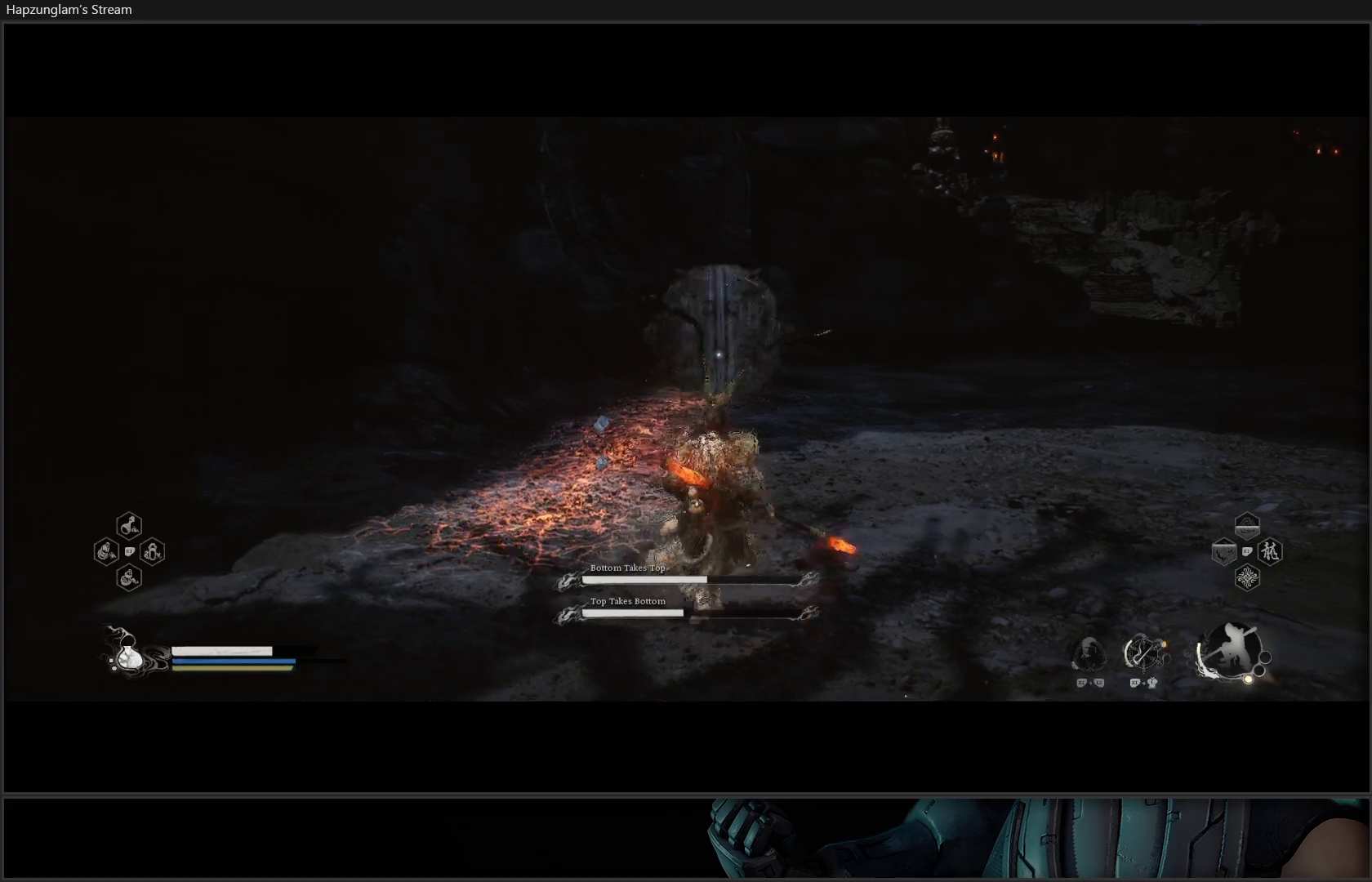
{"buttons": [], "left_stick": "up", "right_stick": "center", "events": [[33, "left_stick", "up"], [300, "B", "down"], [433, "B", "up"]]}
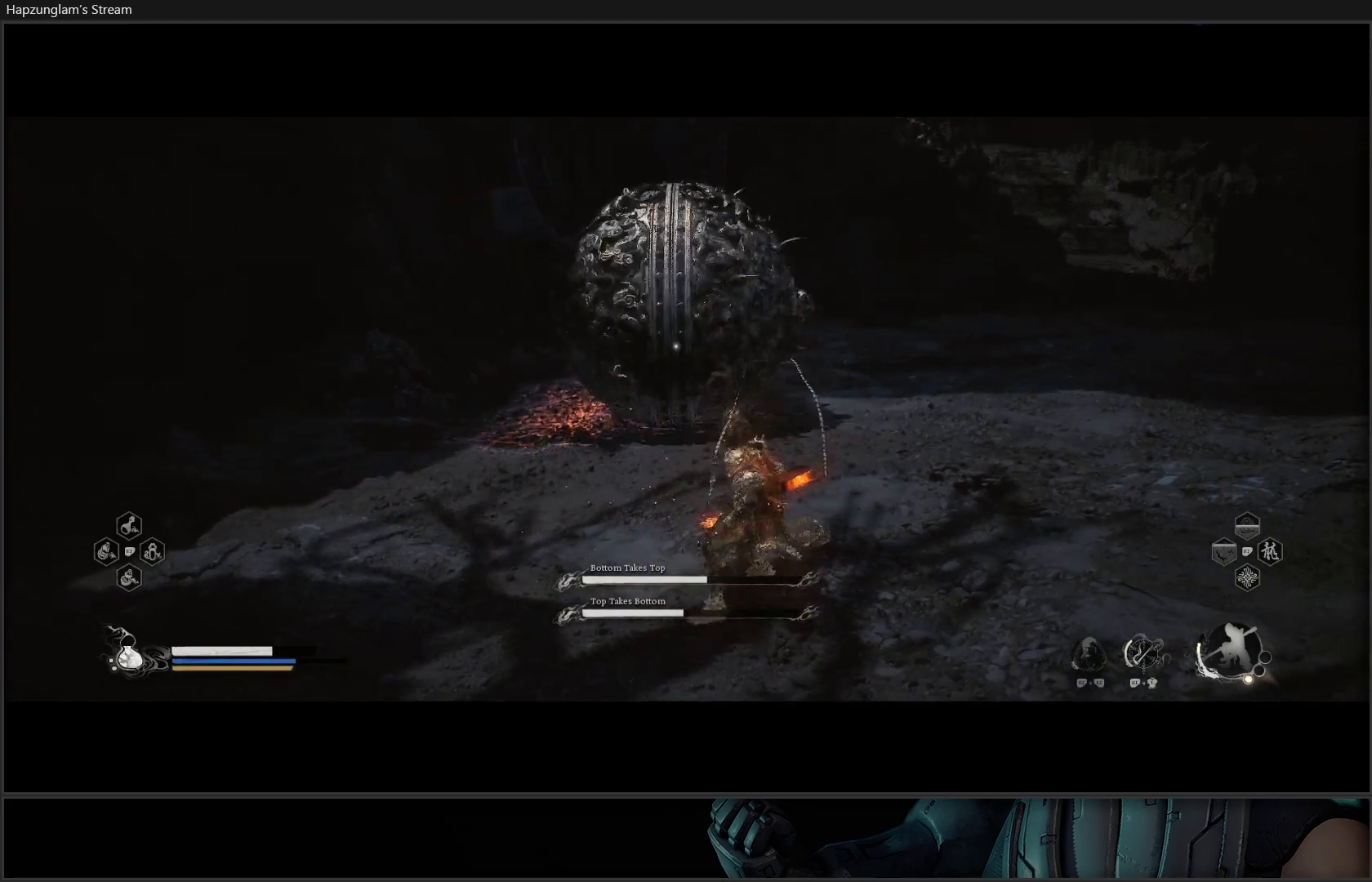
{"buttons": [], "left_stick": "center", "right_stick": "center", "events": [[451, "left_stick", "center"]]}
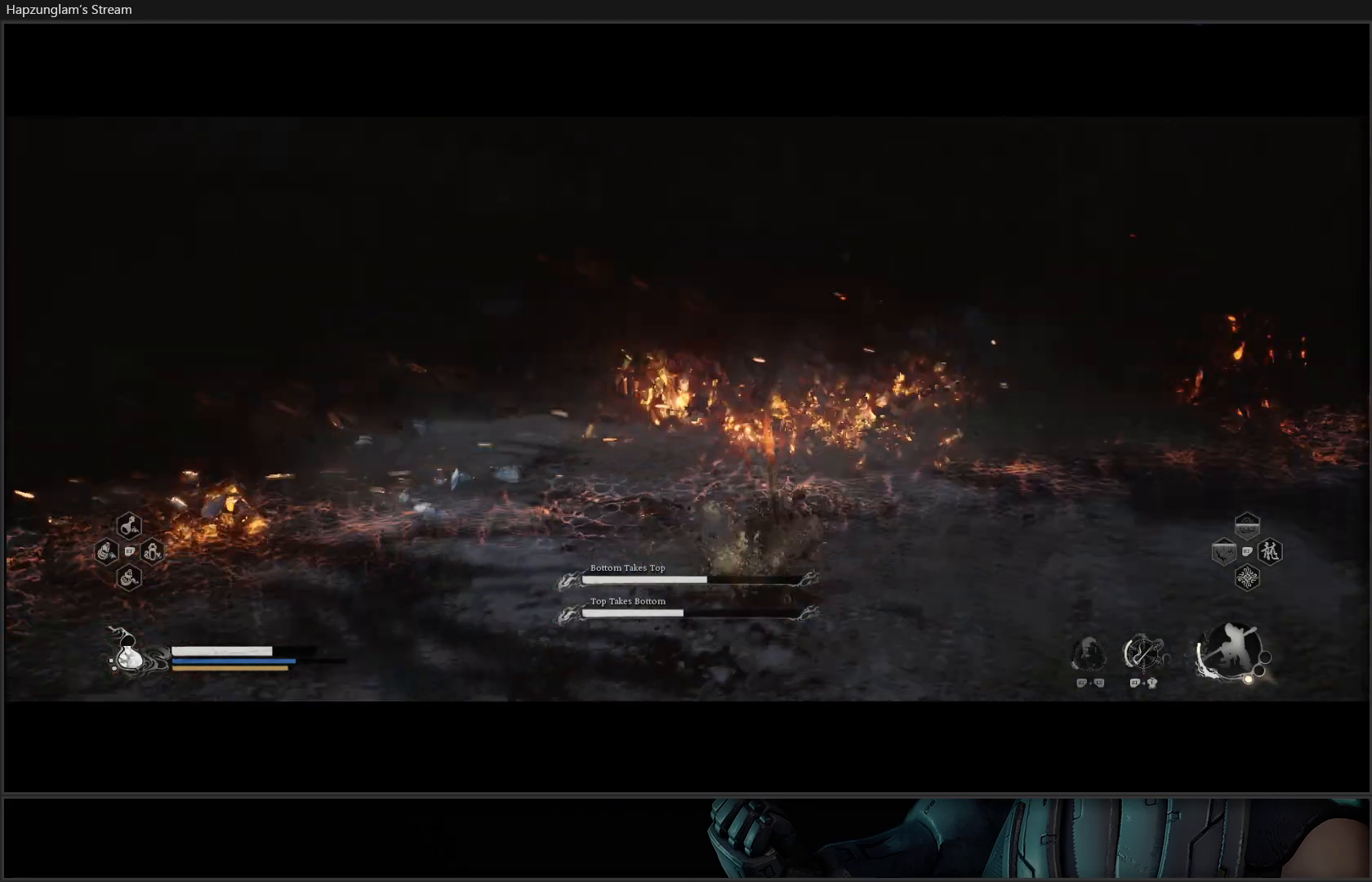
{"buttons": [], "left_stick": "down-left", "right_stick": "center", "events": [[83, "left_stick", "down"], [350, "left_stick", "down-left"]]}
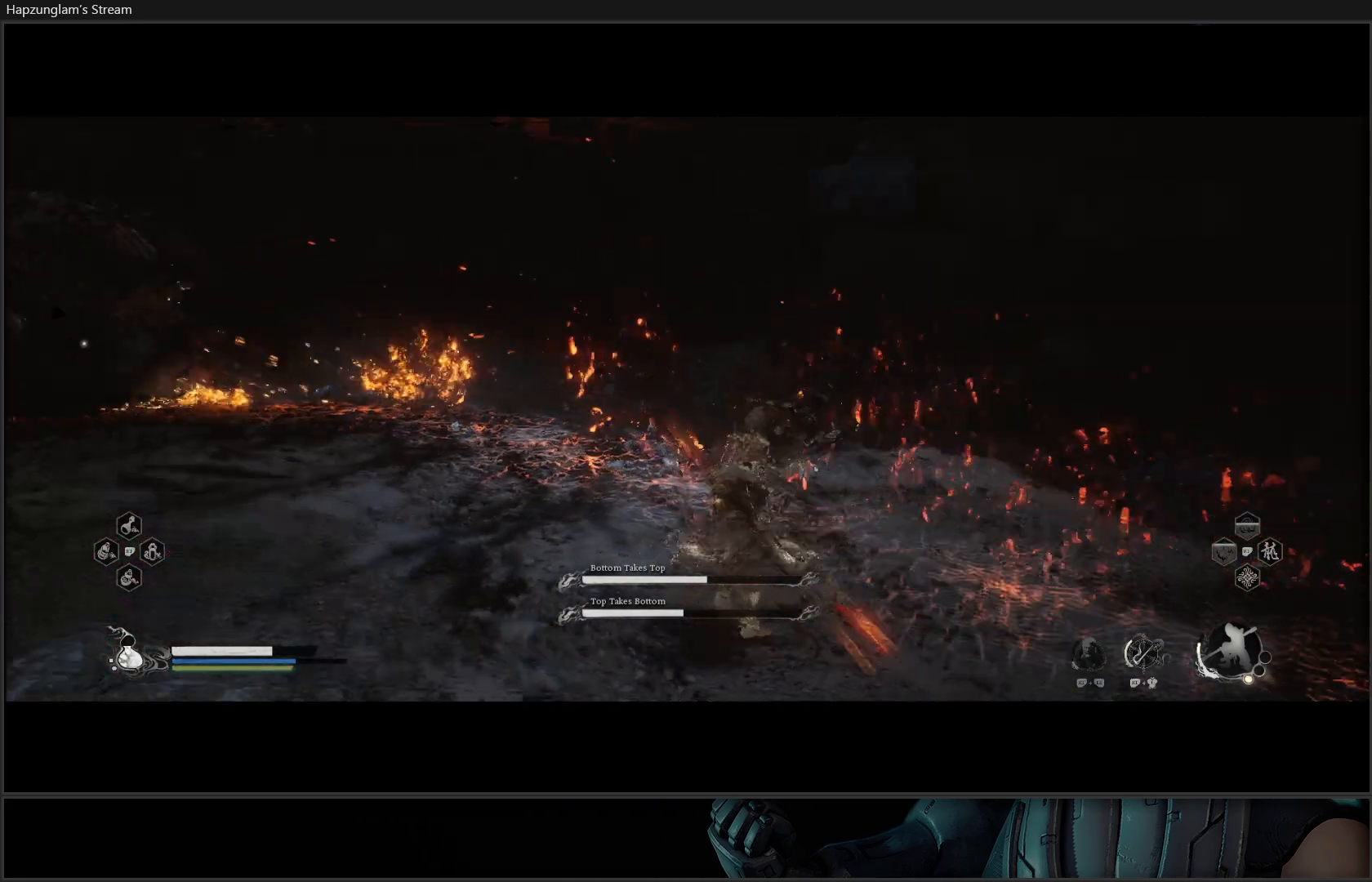
{"buttons": [], "left_stick": "down-left", "right_stick": "center", "events": []}
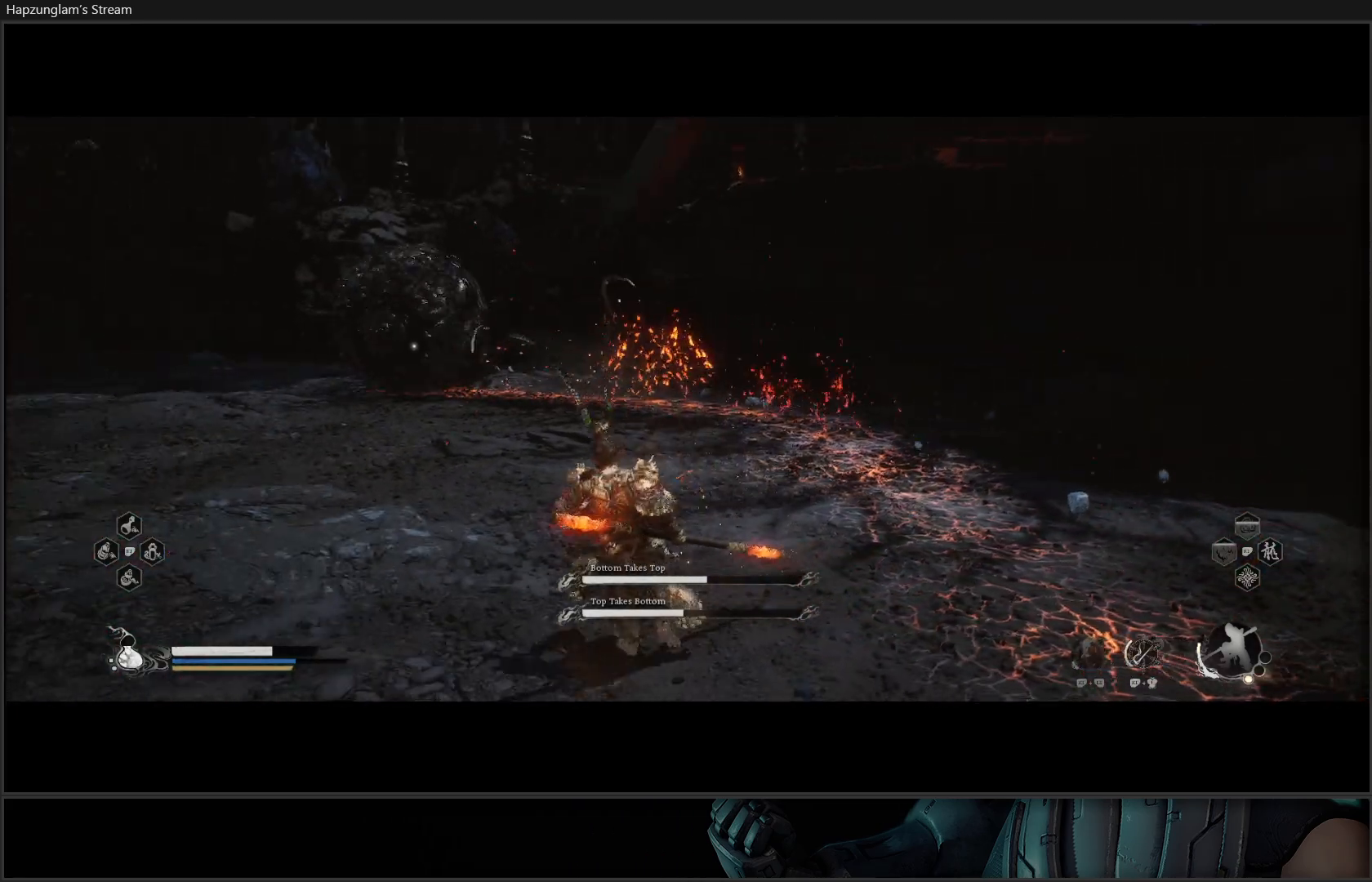
{"buttons": [], "left_stick": "down-left", "right_stick": "center", "events": []}
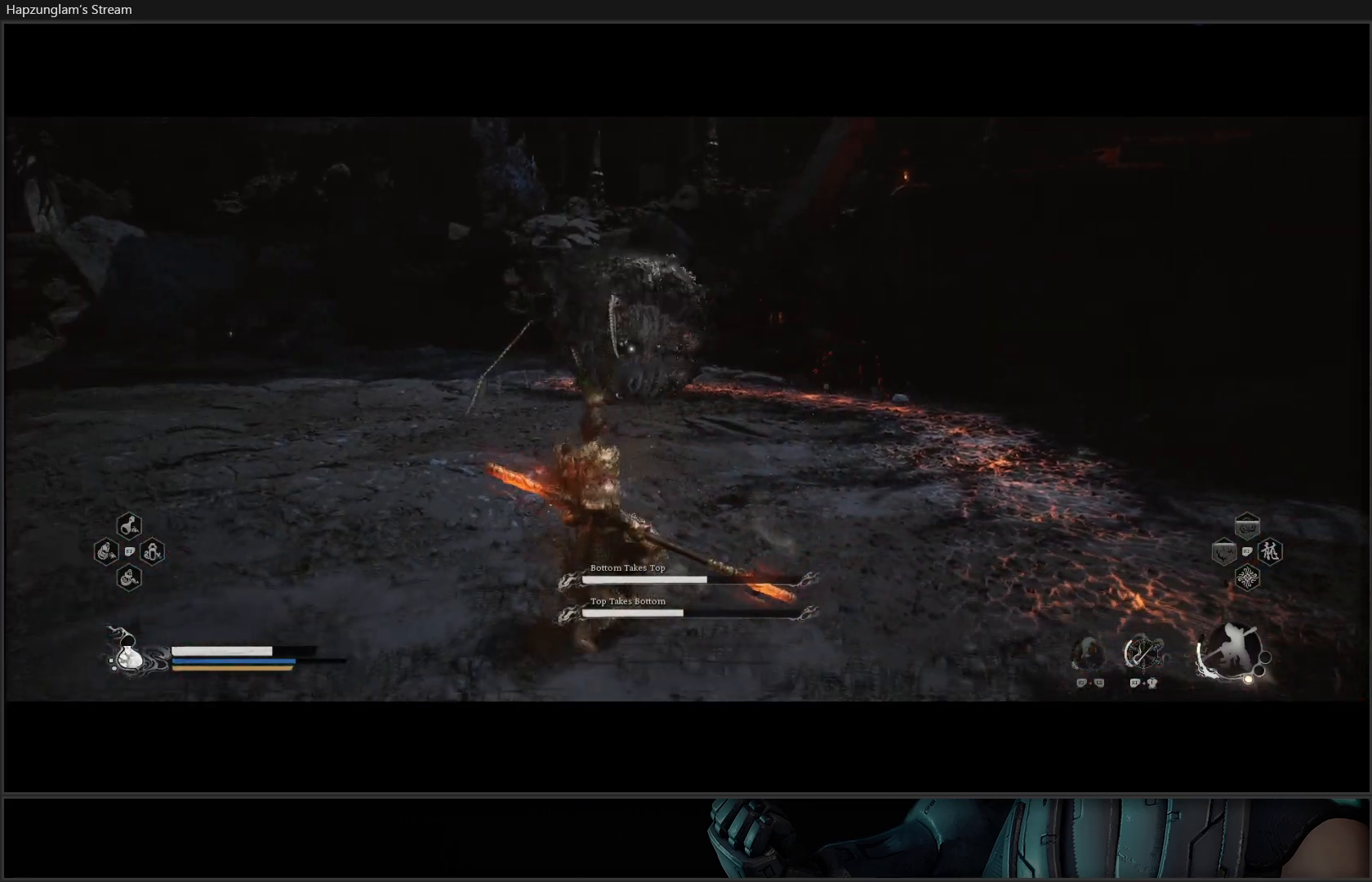
{"buttons": [], "left_stick": "up", "right_stick": "center", "events": [[67, "left_stick", "up"], [317, "B", "down"], [467, "B", "up"]]}
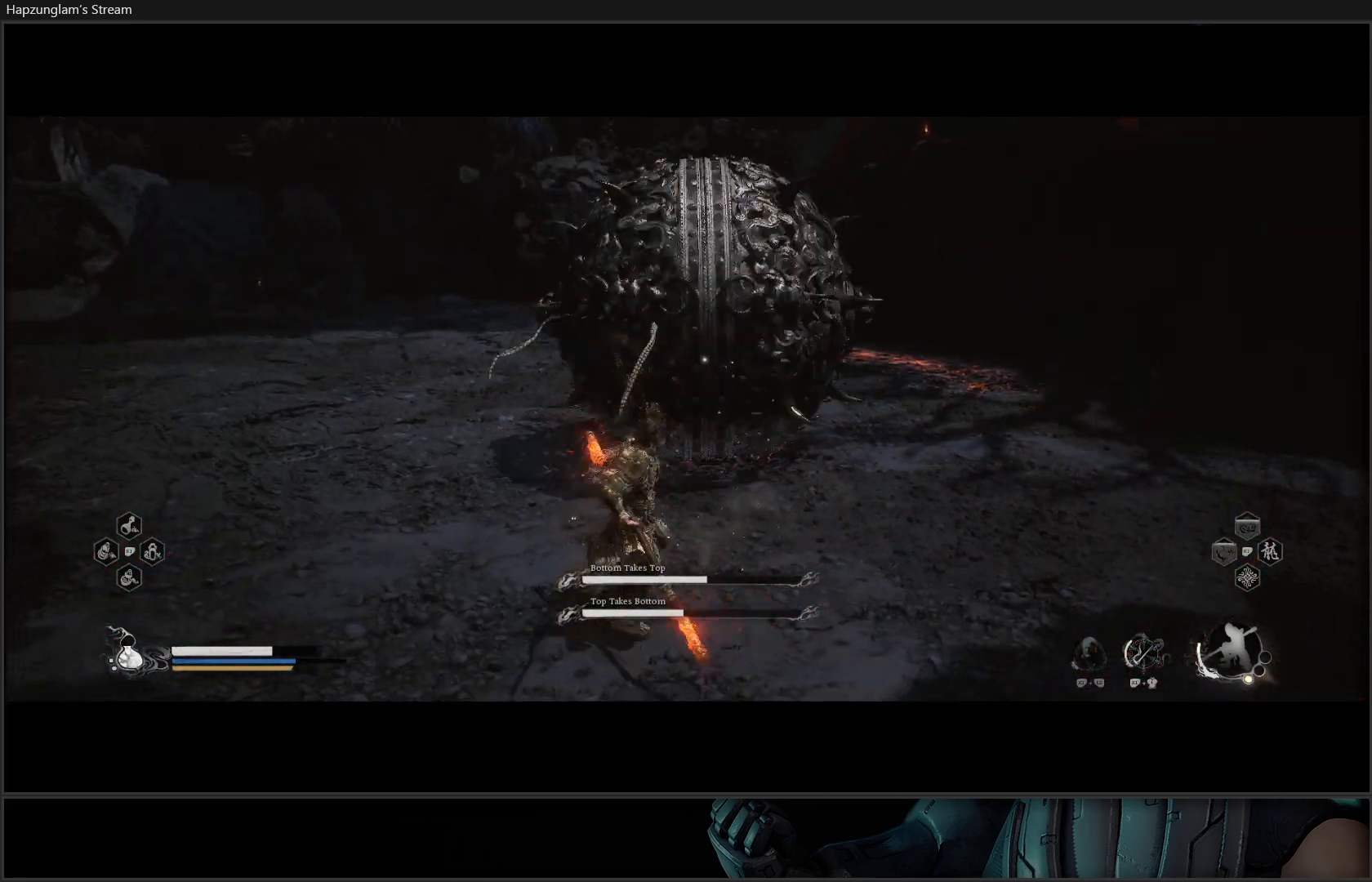
{"buttons": [], "left_stick": "center", "right_stick": "center", "events": [[433, "left_stick", "center"]]}
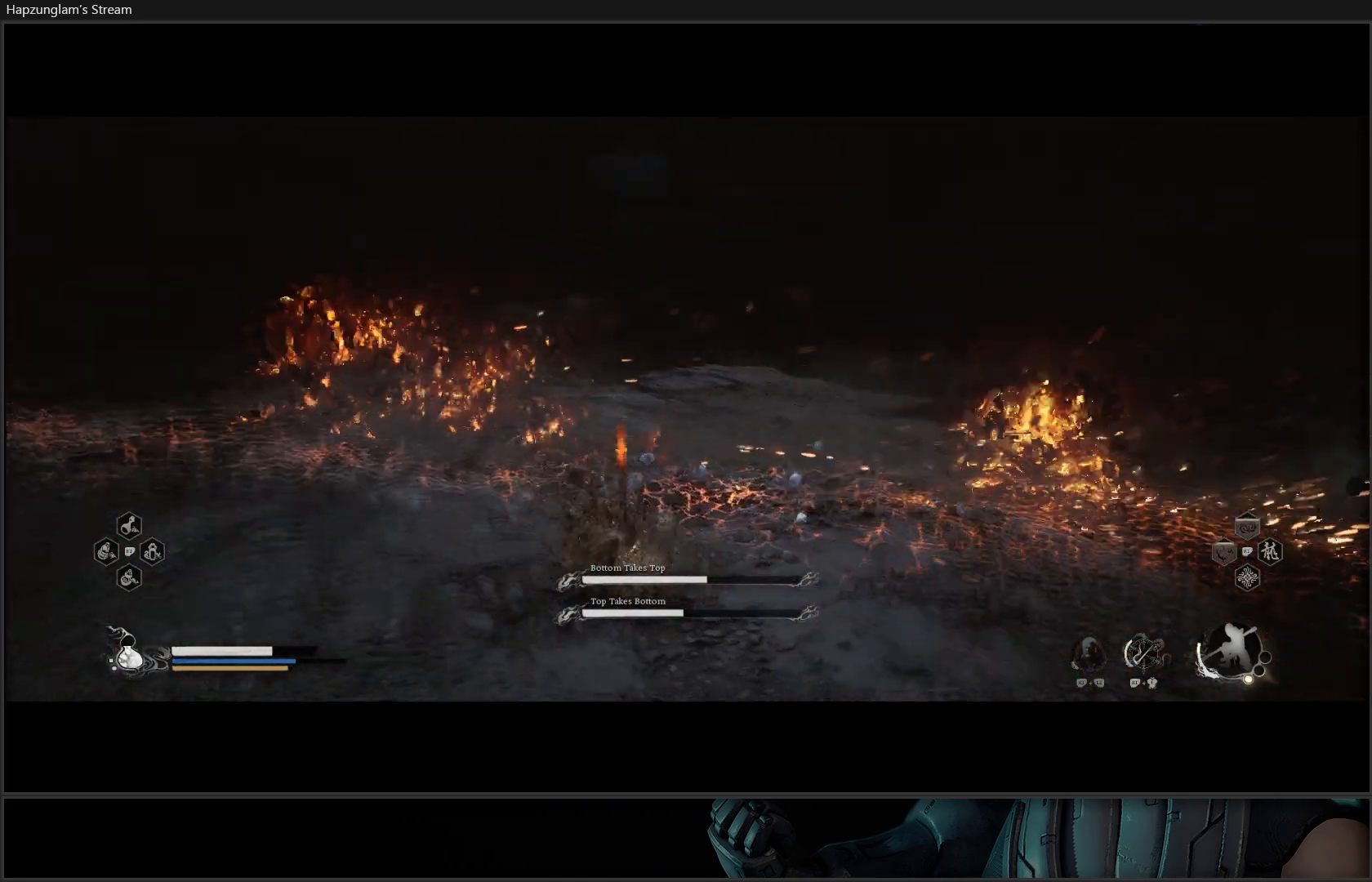
{"buttons": [], "left_stick": "down", "right_stick": "center", "events": [[100, "left_stick", "down"]]}
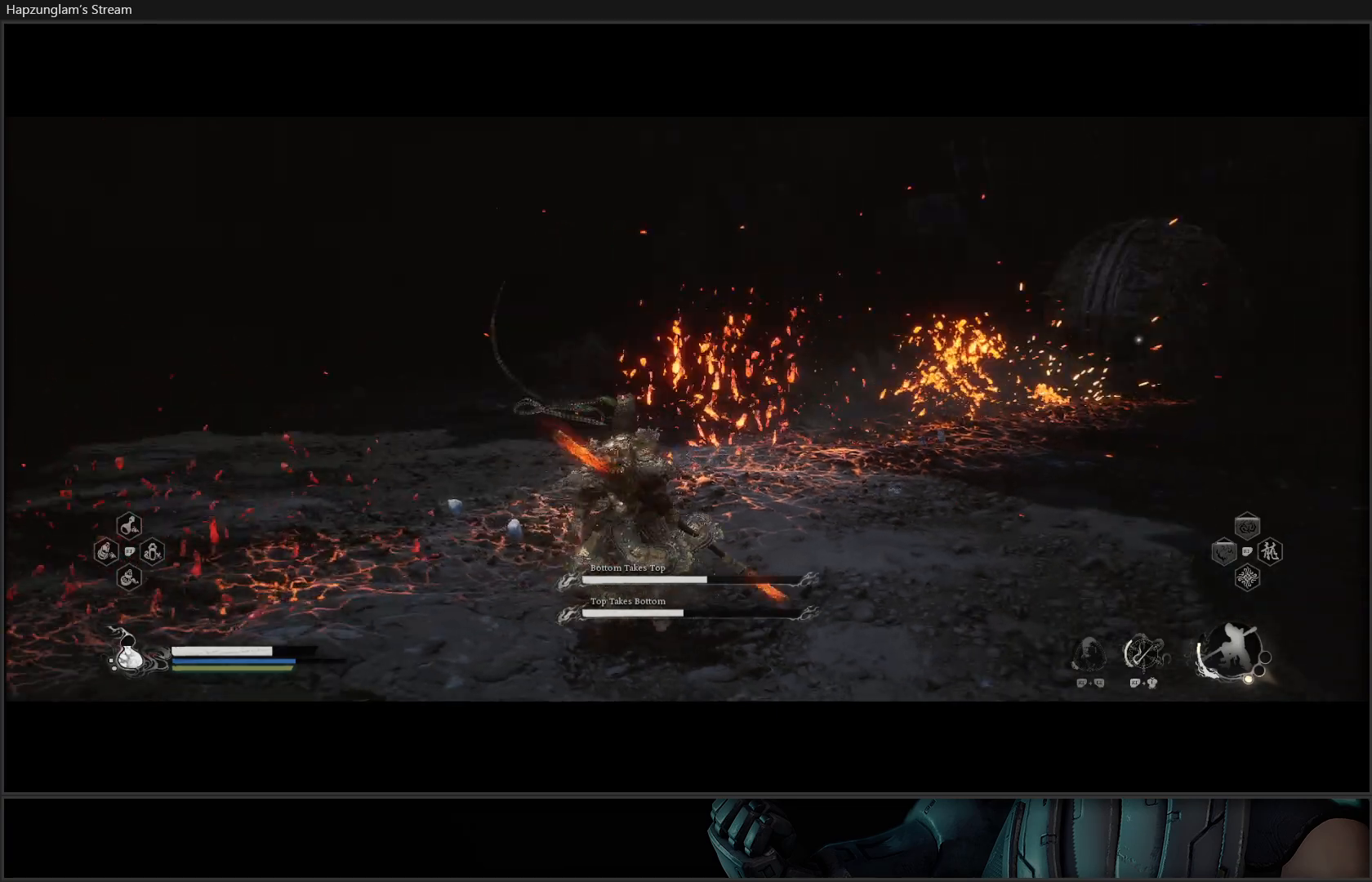
{"buttons": [], "left_stick": "down", "right_stick": "center", "events": []}
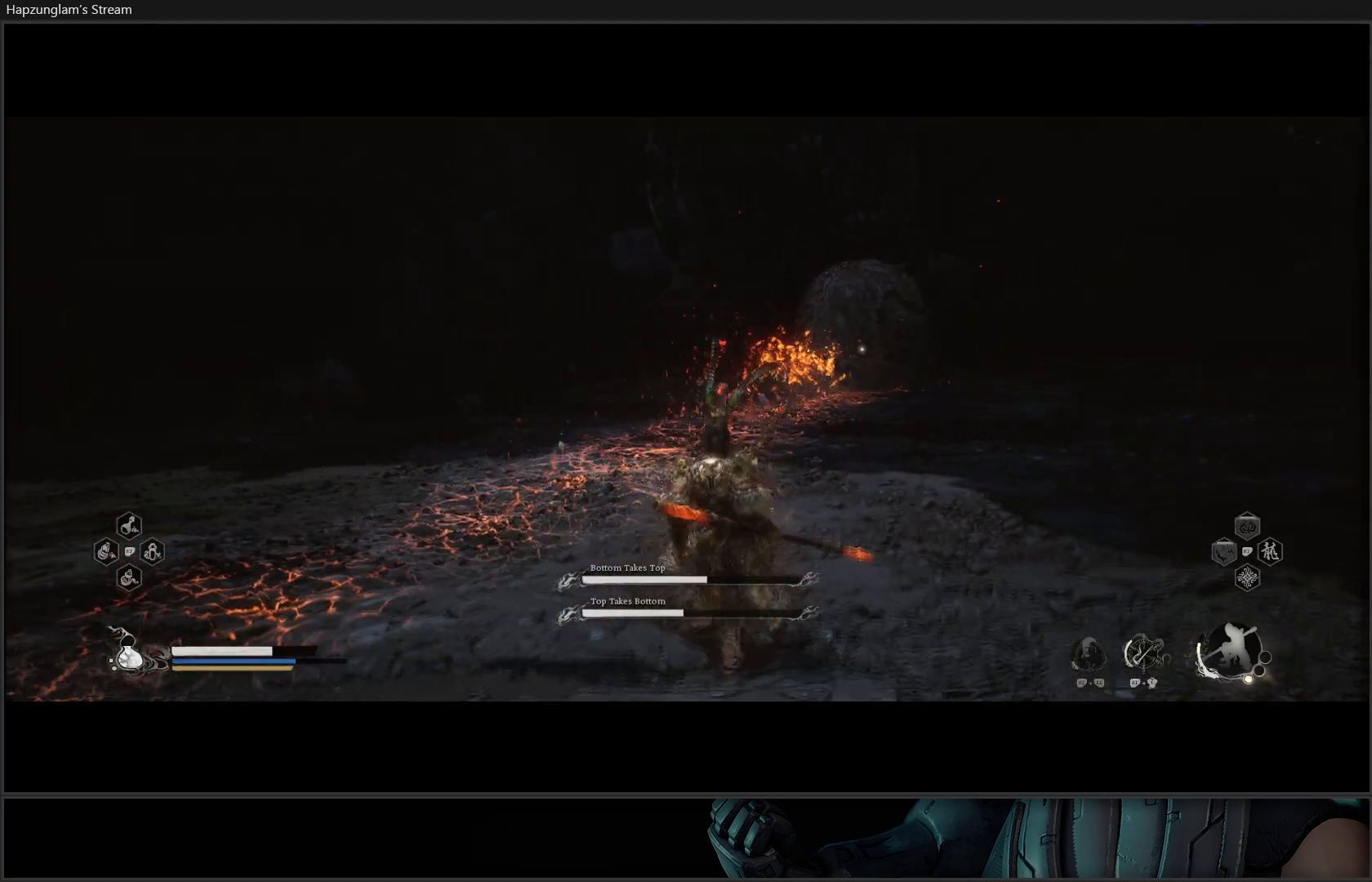
{"buttons": [], "left_stick": "down", "right_stick": "center", "events": []}
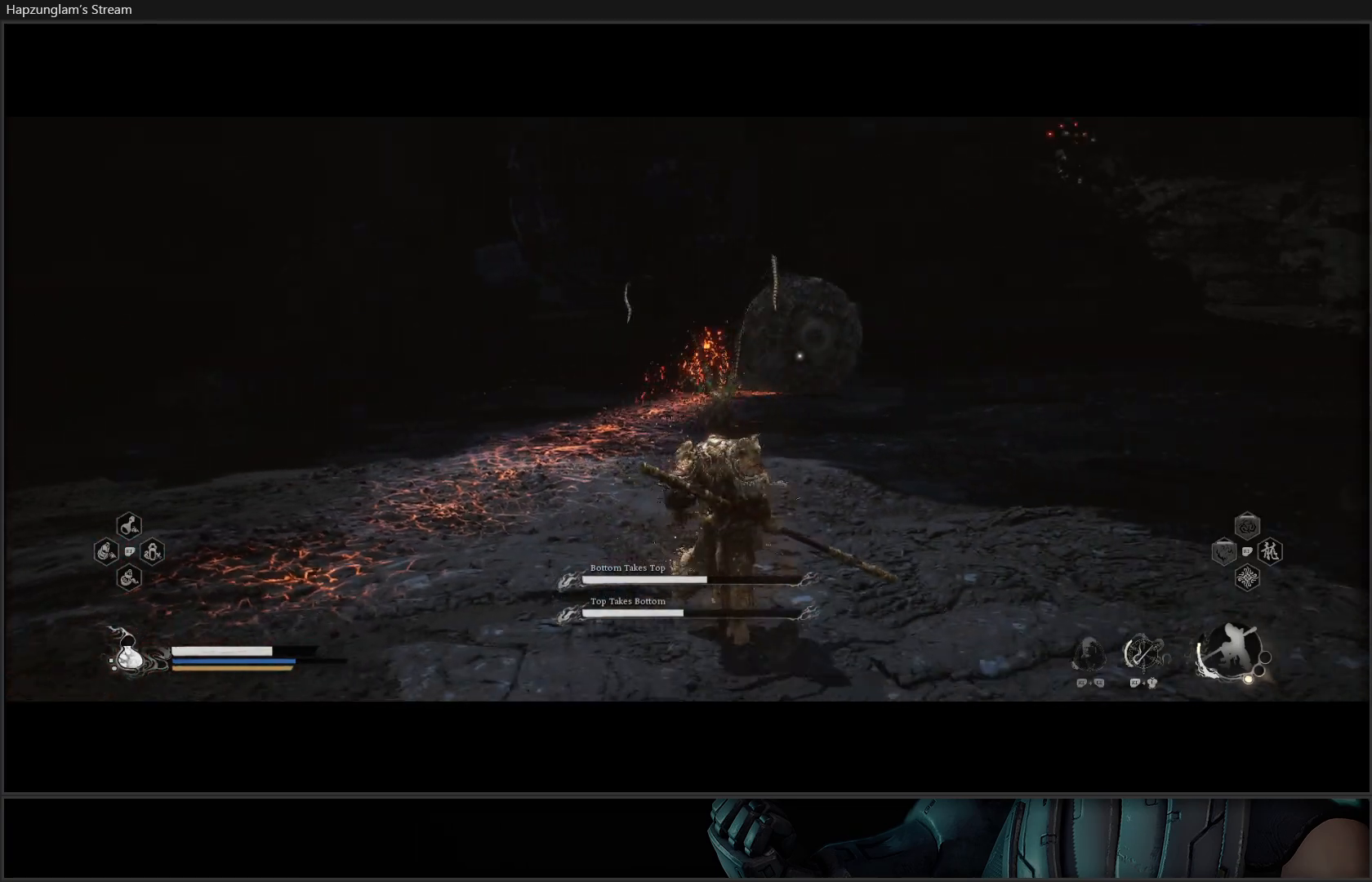
{"buttons": [], "left_stick": "down", "right_stick": "center", "events": []}
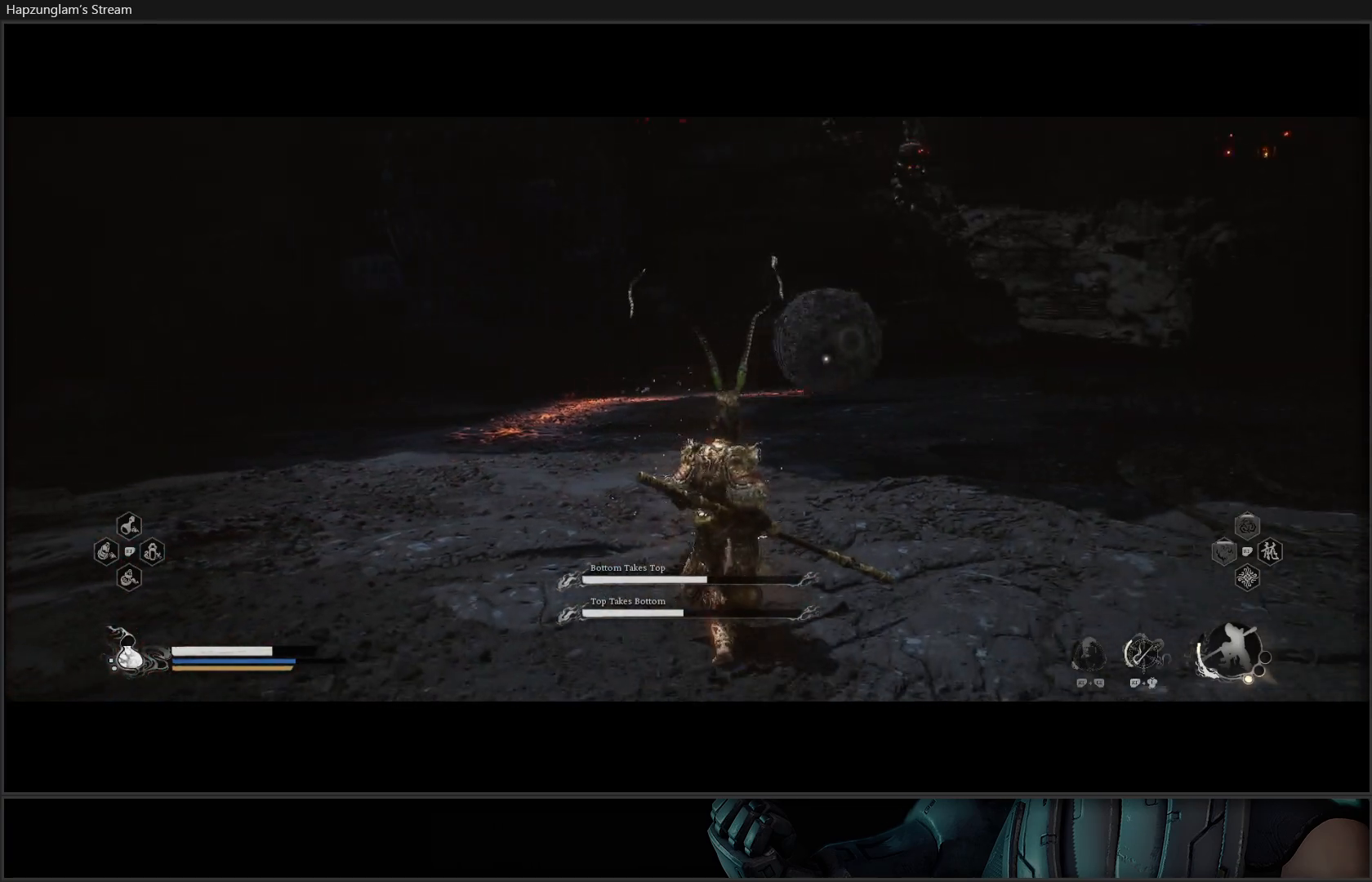
{"buttons": [], "left_stick": "down", "right_stick": "center", "events": []}
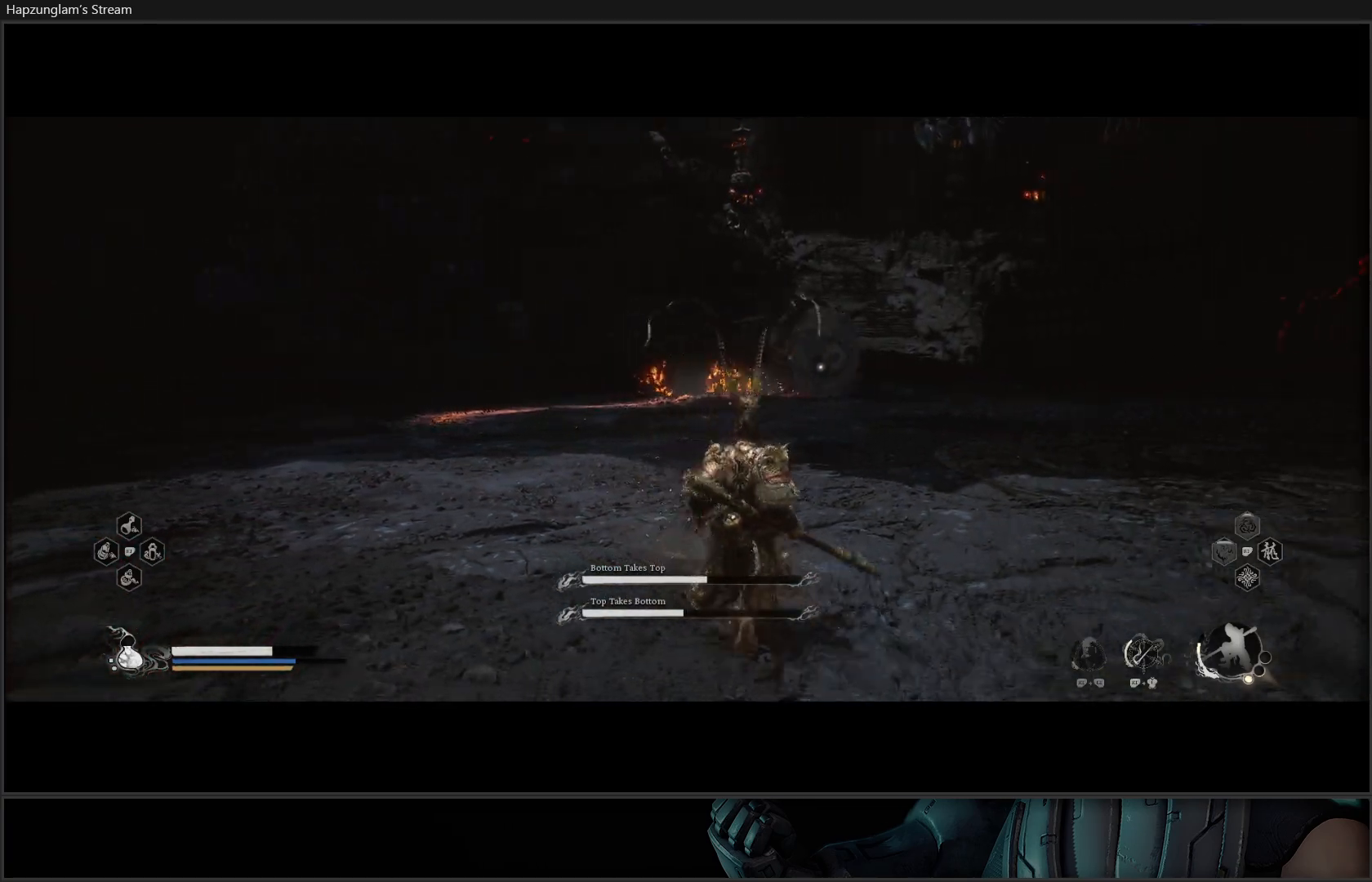
{"buttons": [], "left_stick": "down", "right_stick": "center", "events": []}
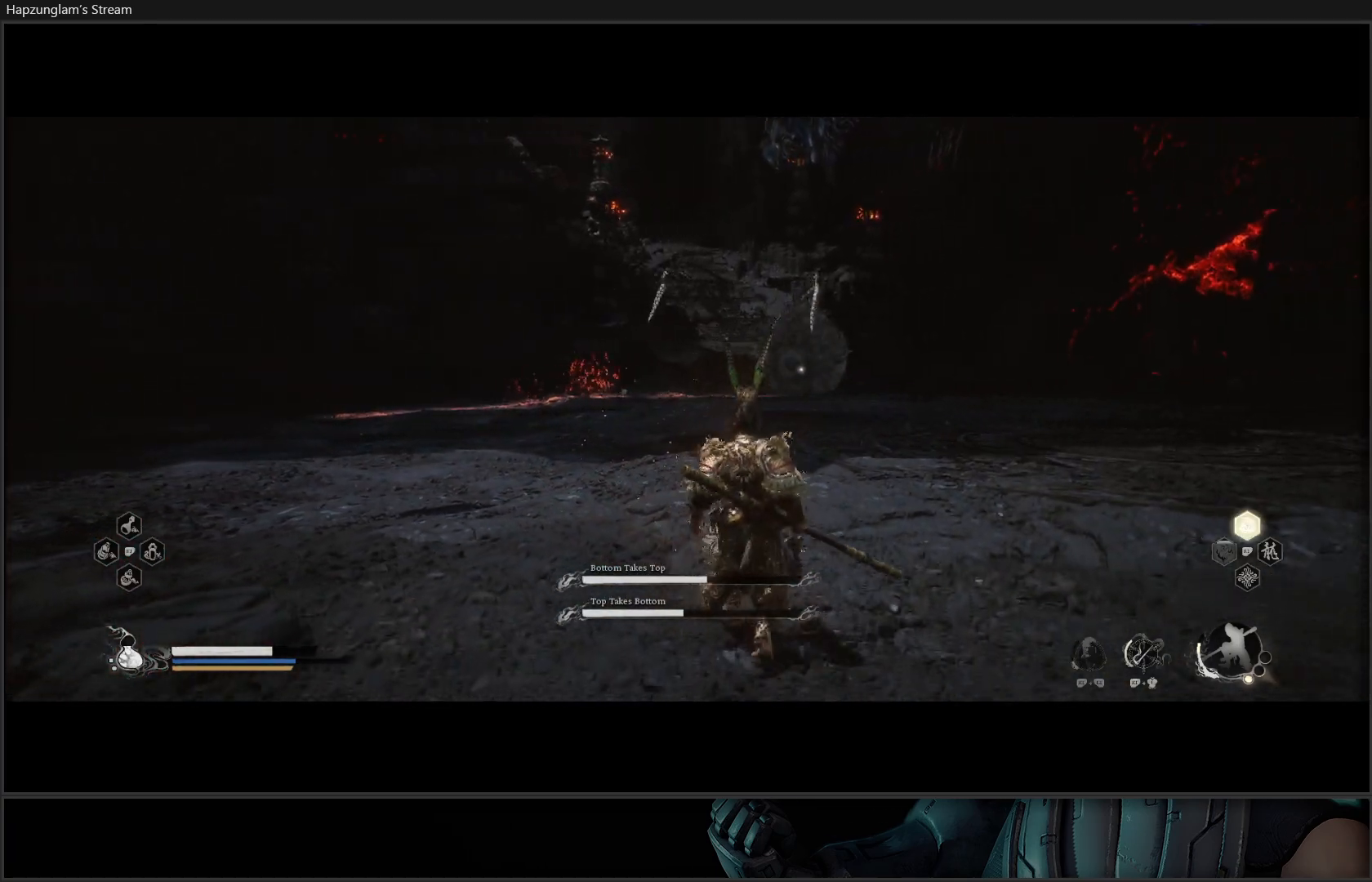
{"buttons": [], "left_stick": "down-right", "right_stick": "center", "events": [[17, "left_stick", "down-right"]]}
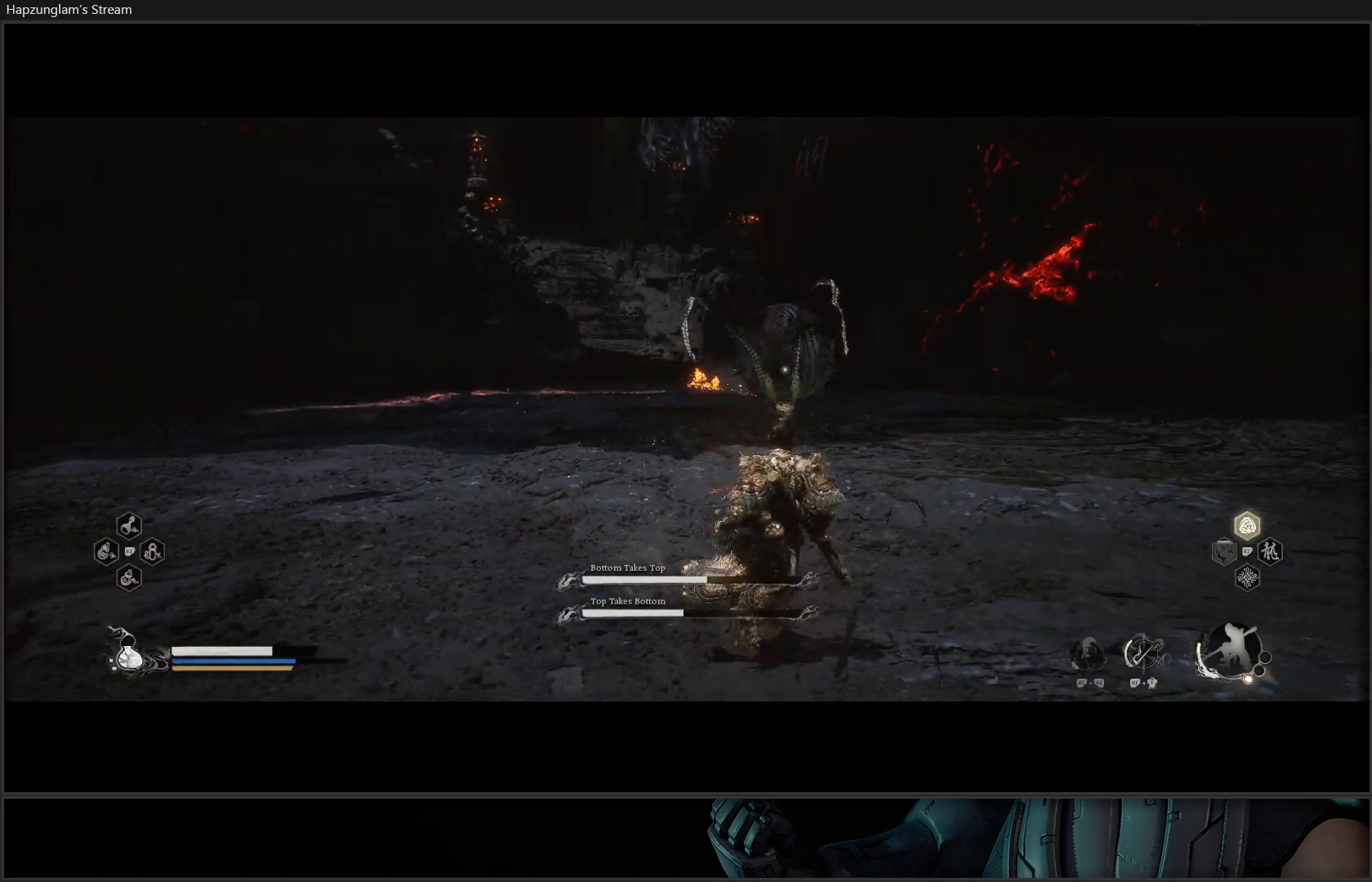
{"buttons": [], "left_stick": "up", "right_stick": "center", "events": [[150, "left_stick", "up-right"], [350, "left_stick", "up"]]}
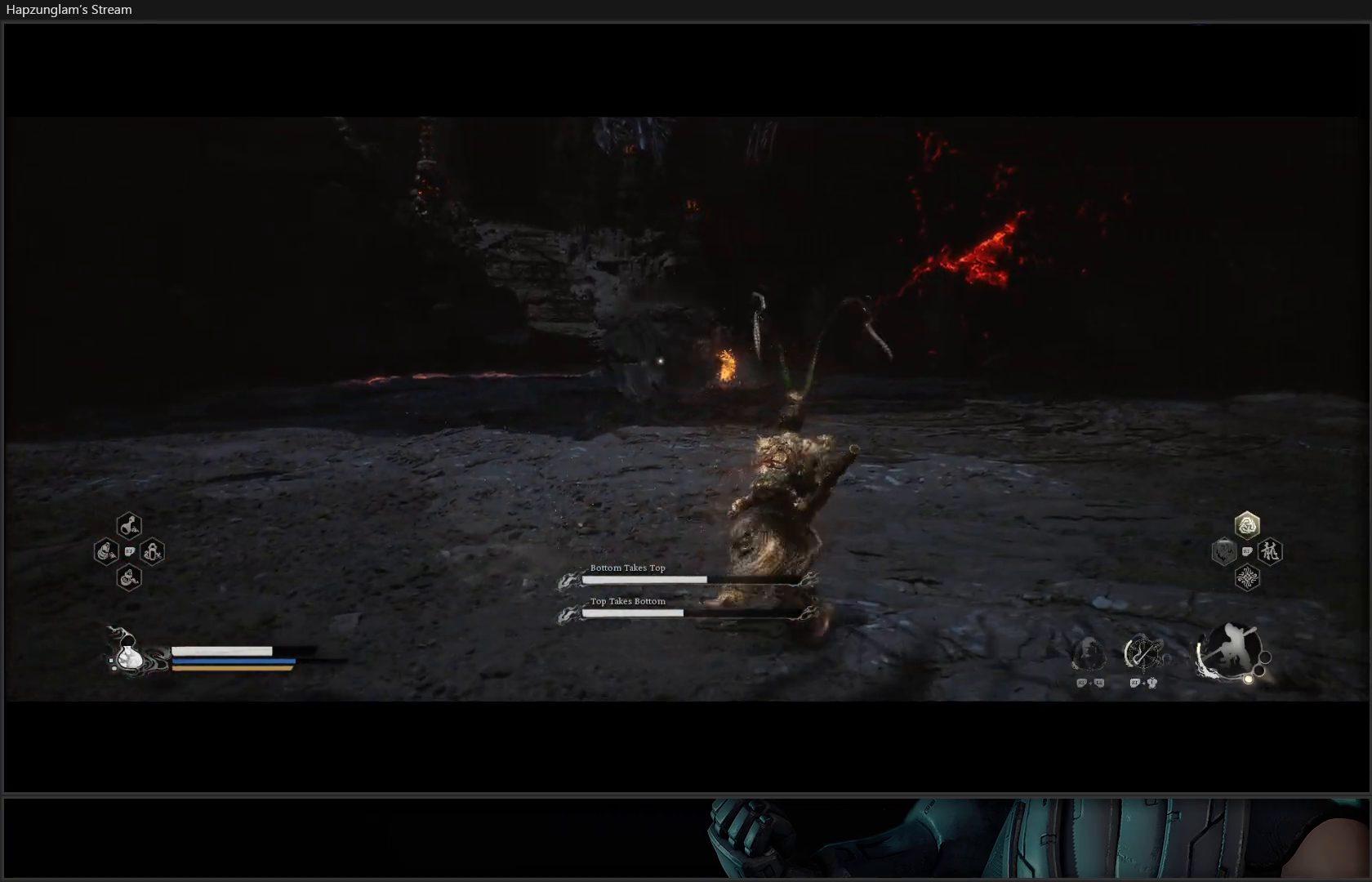
{"buttons": ["B"], "left_stick": "up", "right_stick": "center", "events": [[317, "B", "down"]]}
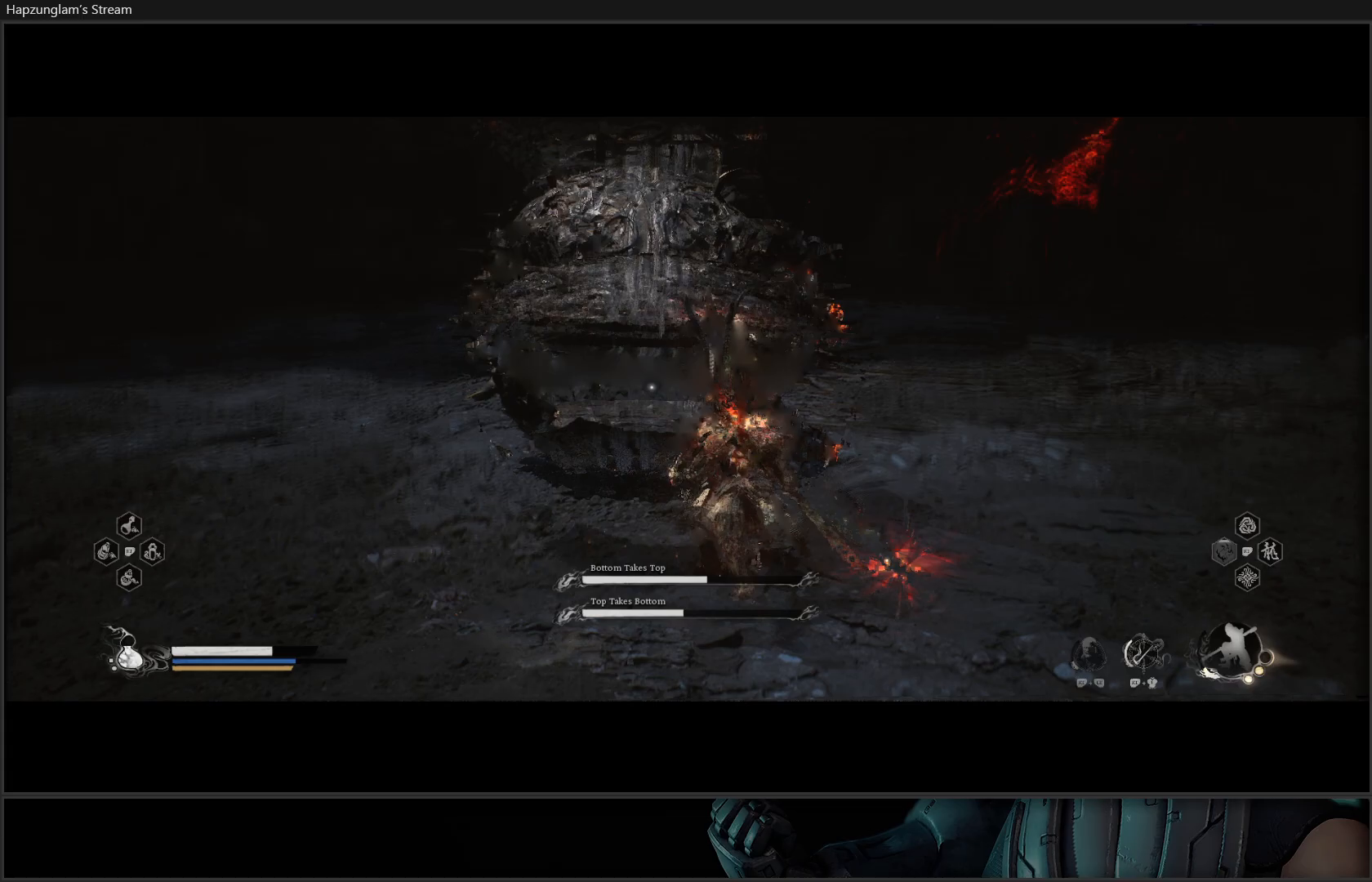
{"buttons": [], "left_stick": "up", "right_stick": "center", "events": [[67, "B", "up"]]}
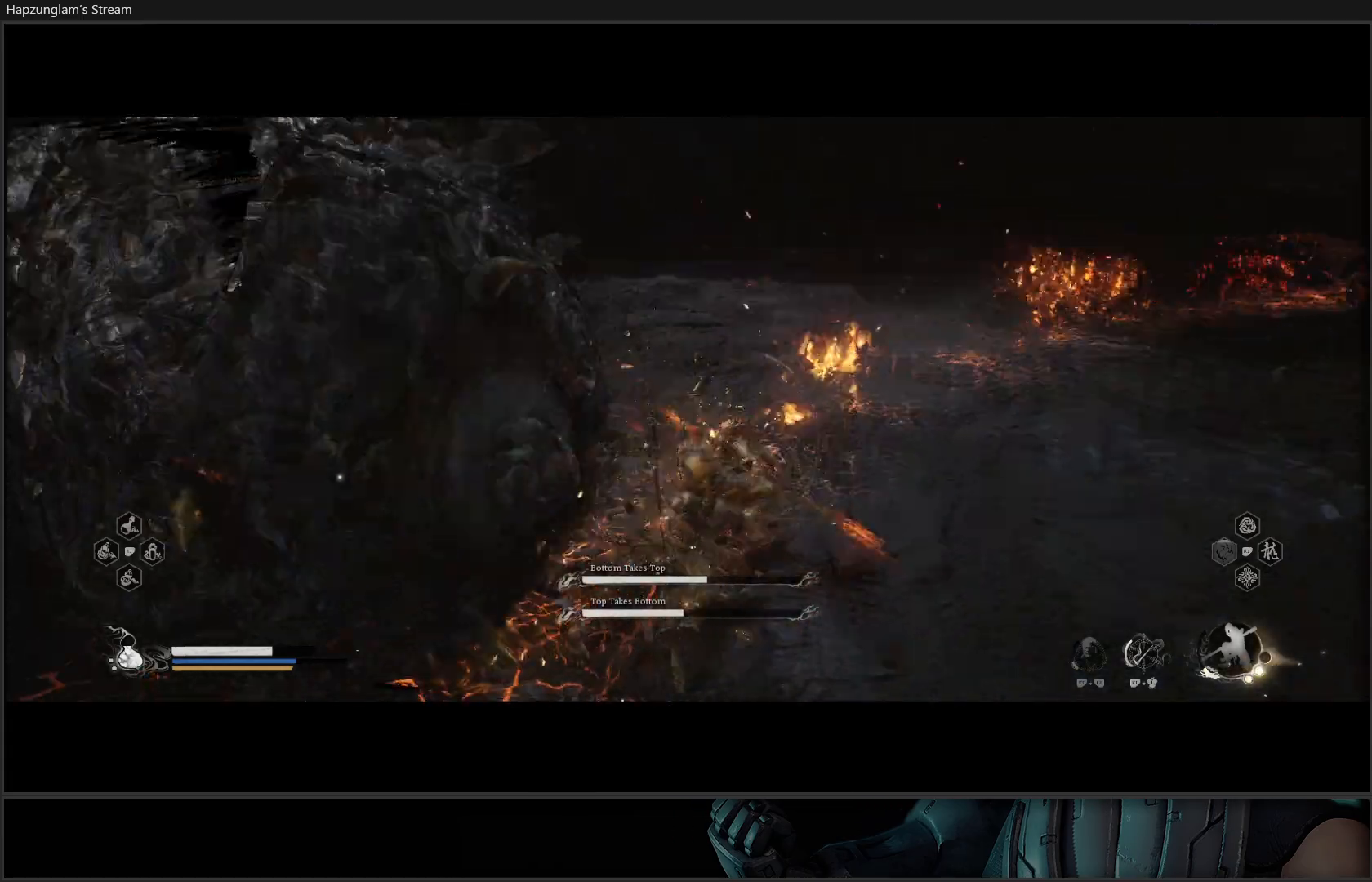
{"buttons": [], "left_stick": "down", "right_stick": "center", "events": [[234, "left_stick", "right"], [368, "left_stick", "down"]]}
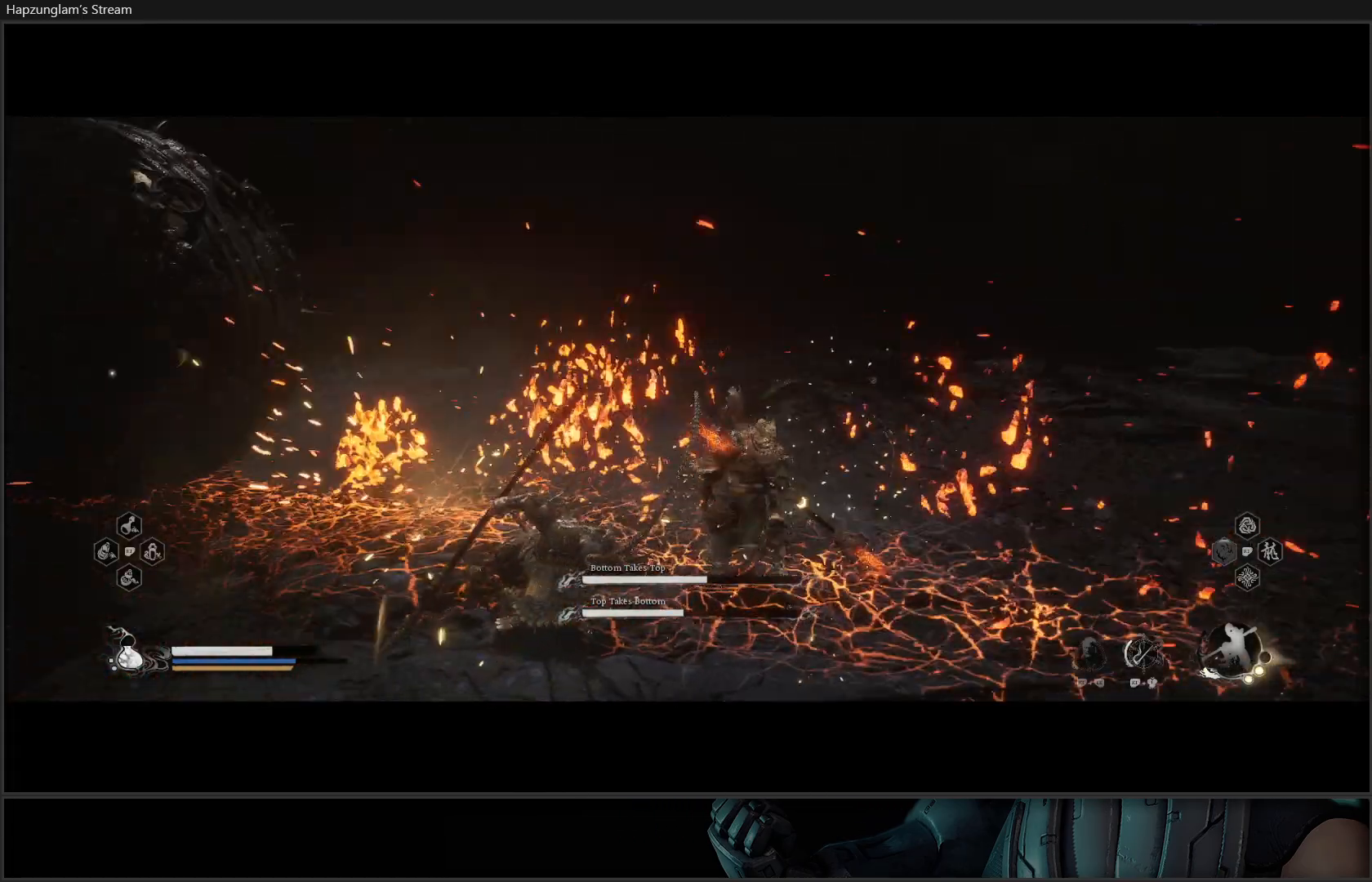
{"buttons": ["Y"], "left_stick": "down", "right_stick": "center", "events": [[100, "Y", "down"]]}
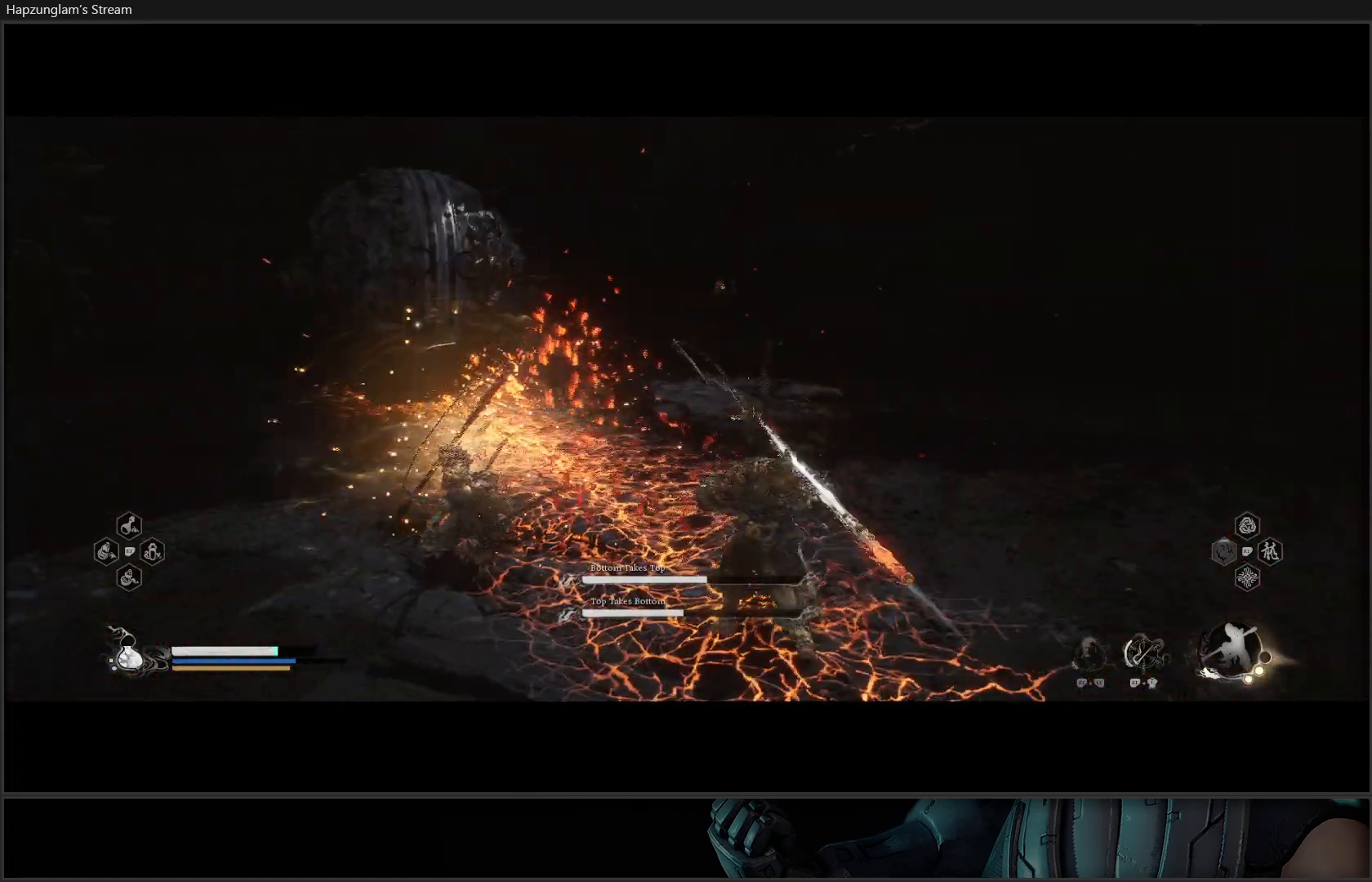
{"buttons": ["B"], "left_stick": "down-left", "right_stick": "center", "events": [[350, "left_stick", "down-left"], [367, "Y", "up"], [450, "B", "down"]]}
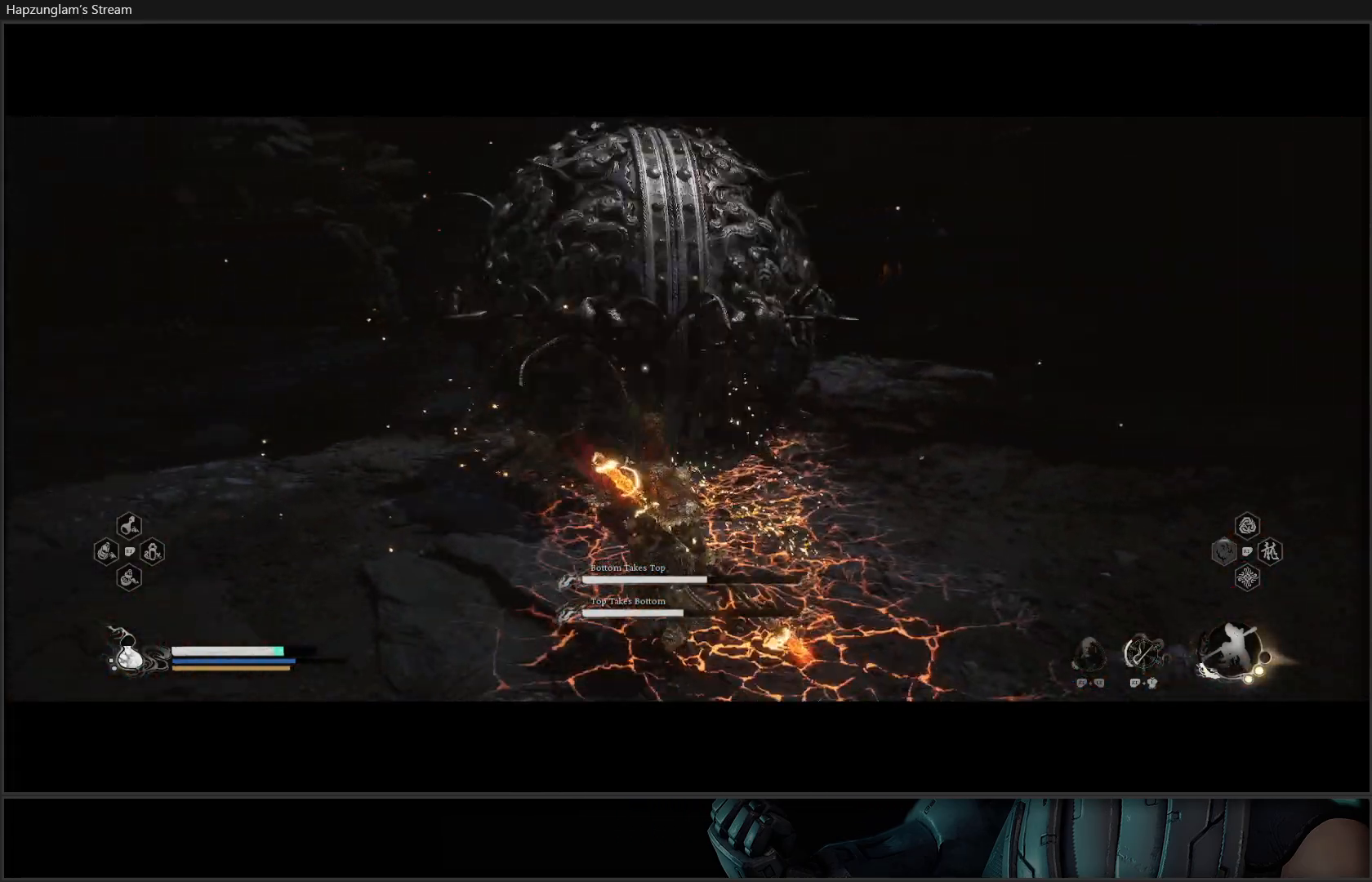
{"buttons": [], "left_stick": "down-left", "right_stick": "center", "events": [[67, "B", "up"]]}
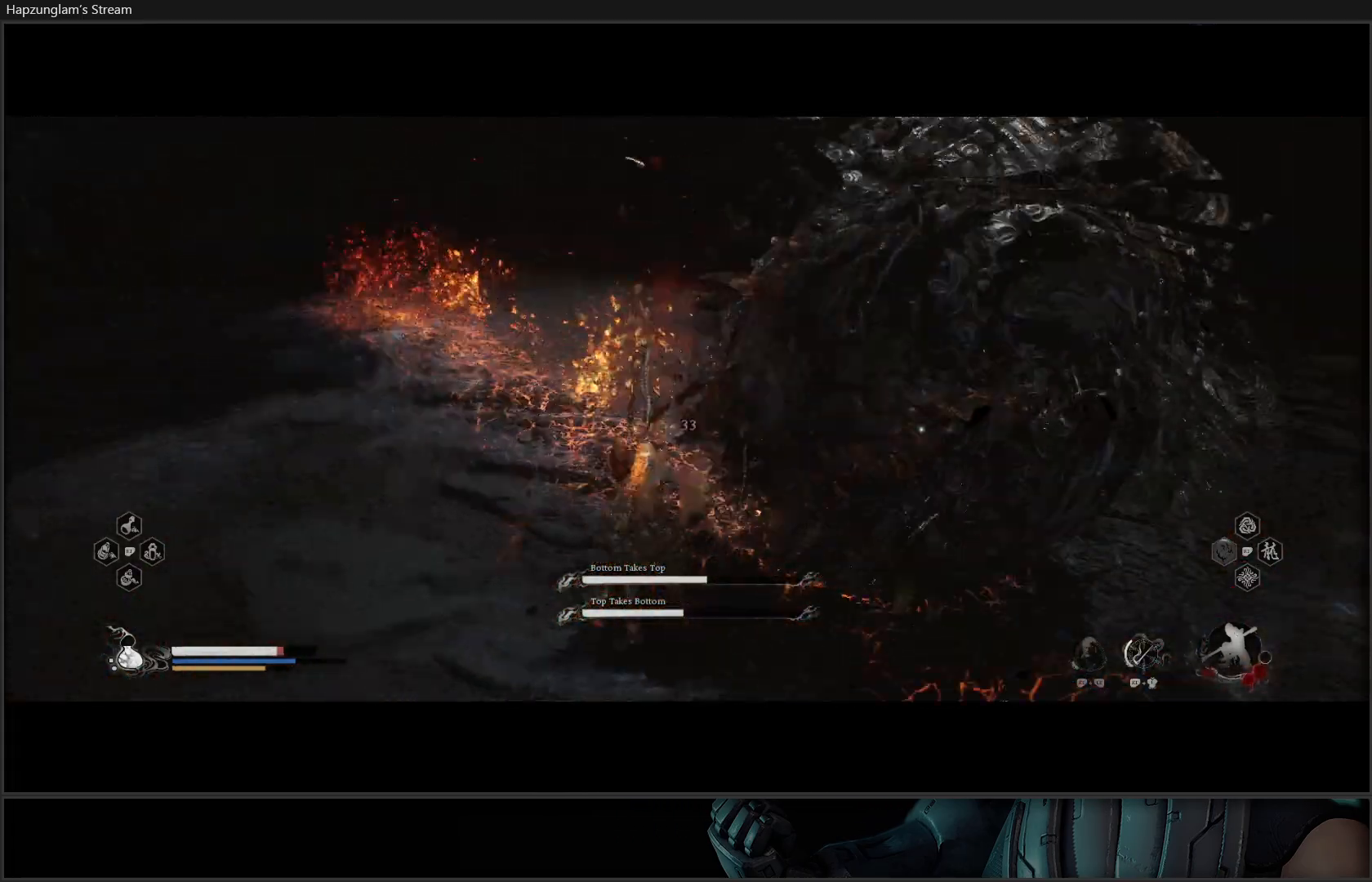
{"buttons": ["B"], "left_stick": "down-left", "right_stick": "center", "events": [[67, "B", "down"], [217, "B", "up"], [251, "B", "down"], [368, "B", "up"], [434, "B", "down"]]}